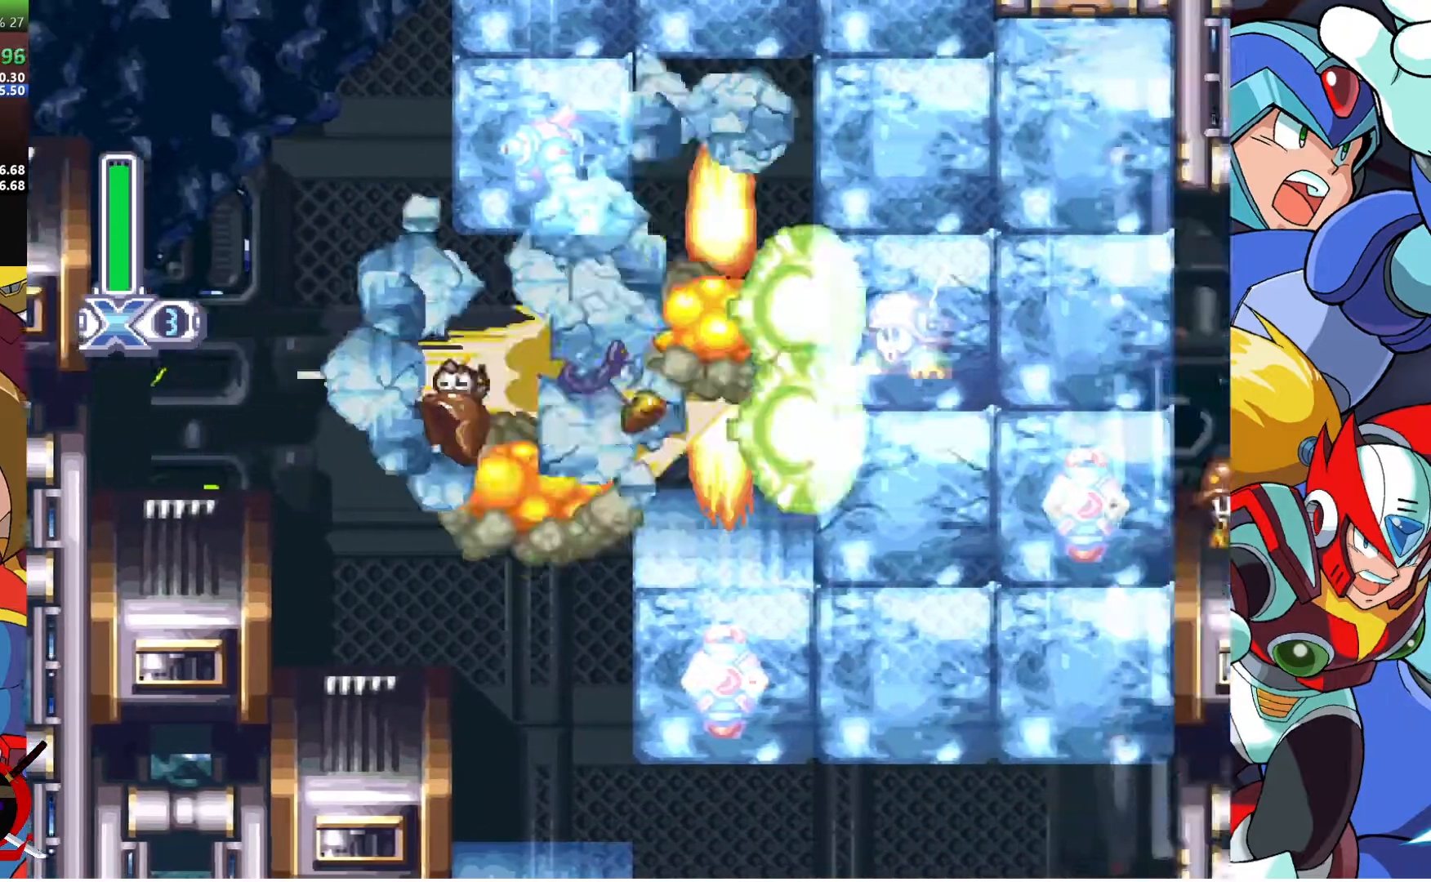
Gameplay with a controller (PlayStation layout); each line is a JSON object with the inputs held at the frame after it. "events" lists button and stick changes between this image and that frame as [ms after this image, input, new state], when the widget could be followed in between.
{"buttons": [], "left_stick": "center", "right_stick": "center", "events": [[233, "DPAD_RIGHT", "up"]]}
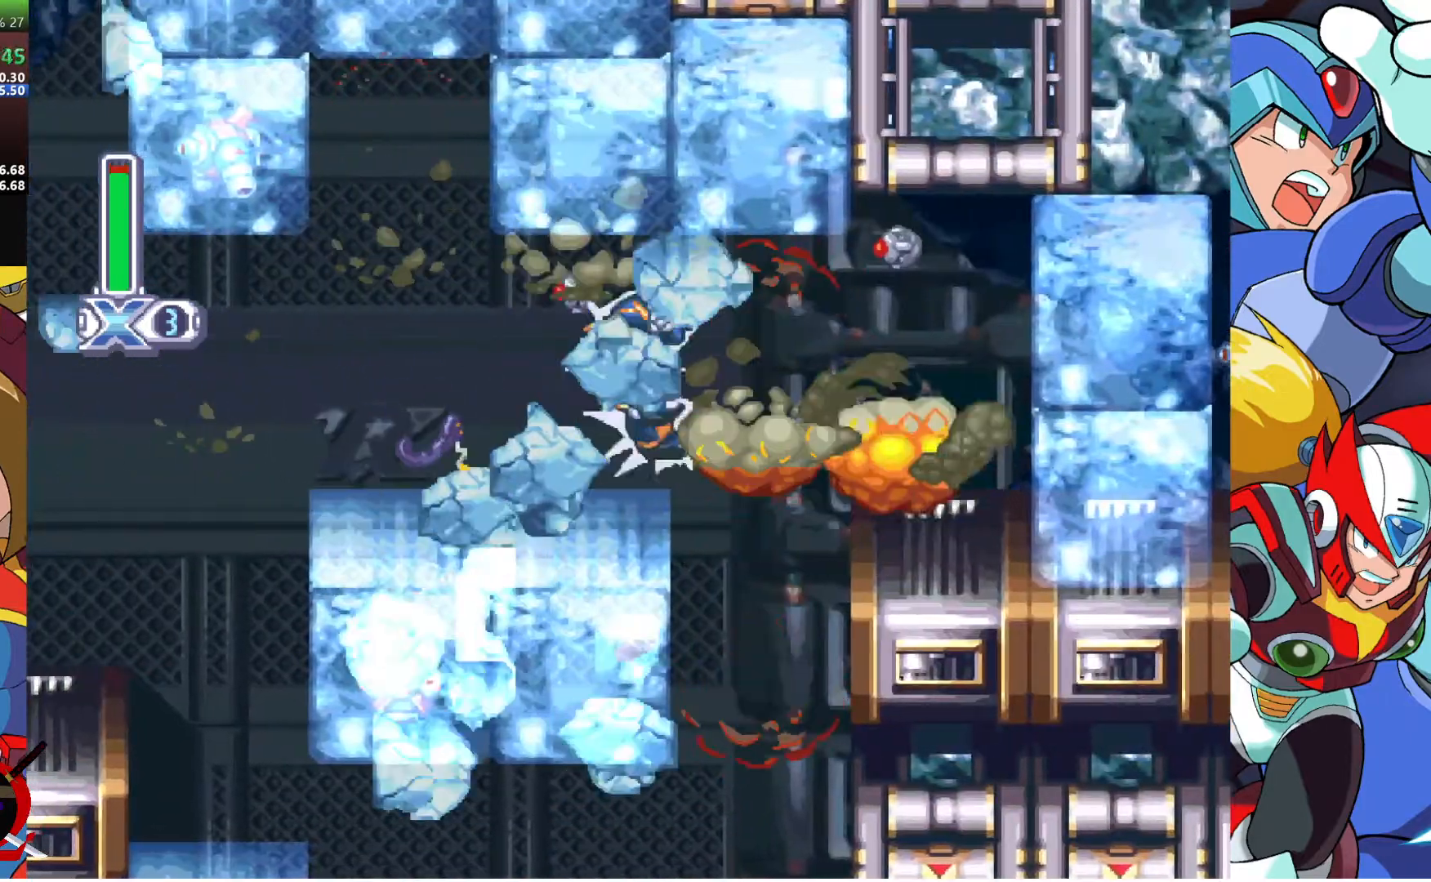
{"buttons": [], "left_stick": "center", "right_stick": "center", "events": []}
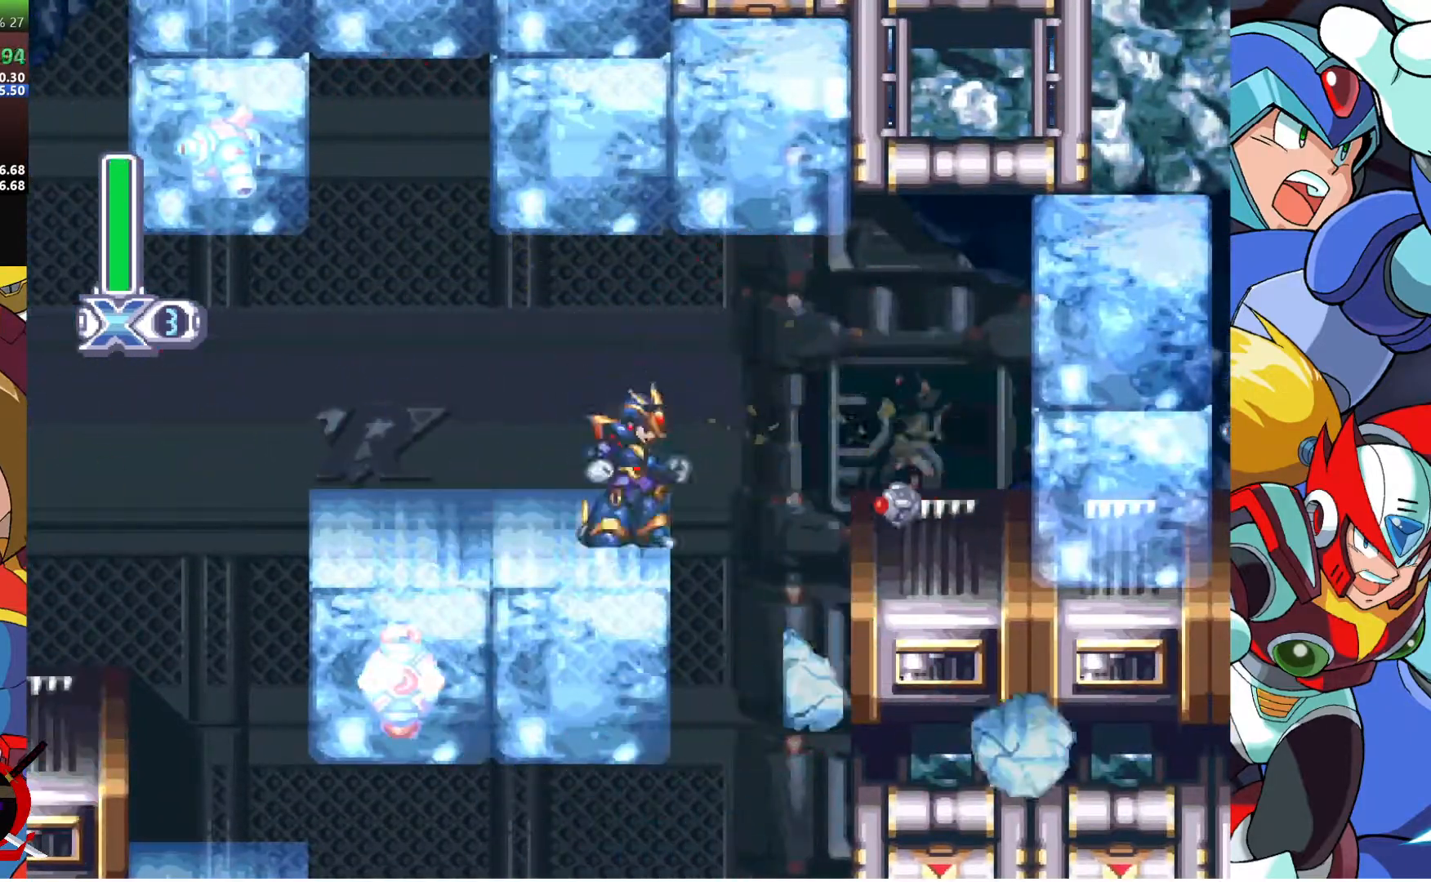
{"buttons": ["DPAD_RIGHT"], "left_stick": "center", "right_stick": "center", "events": [[17, "R2", "down"], [33, "DPAD_RIGHT", "down"], [150, "R2", "up"], [200, "R2", "down"], [300, "R2", "up"]]}
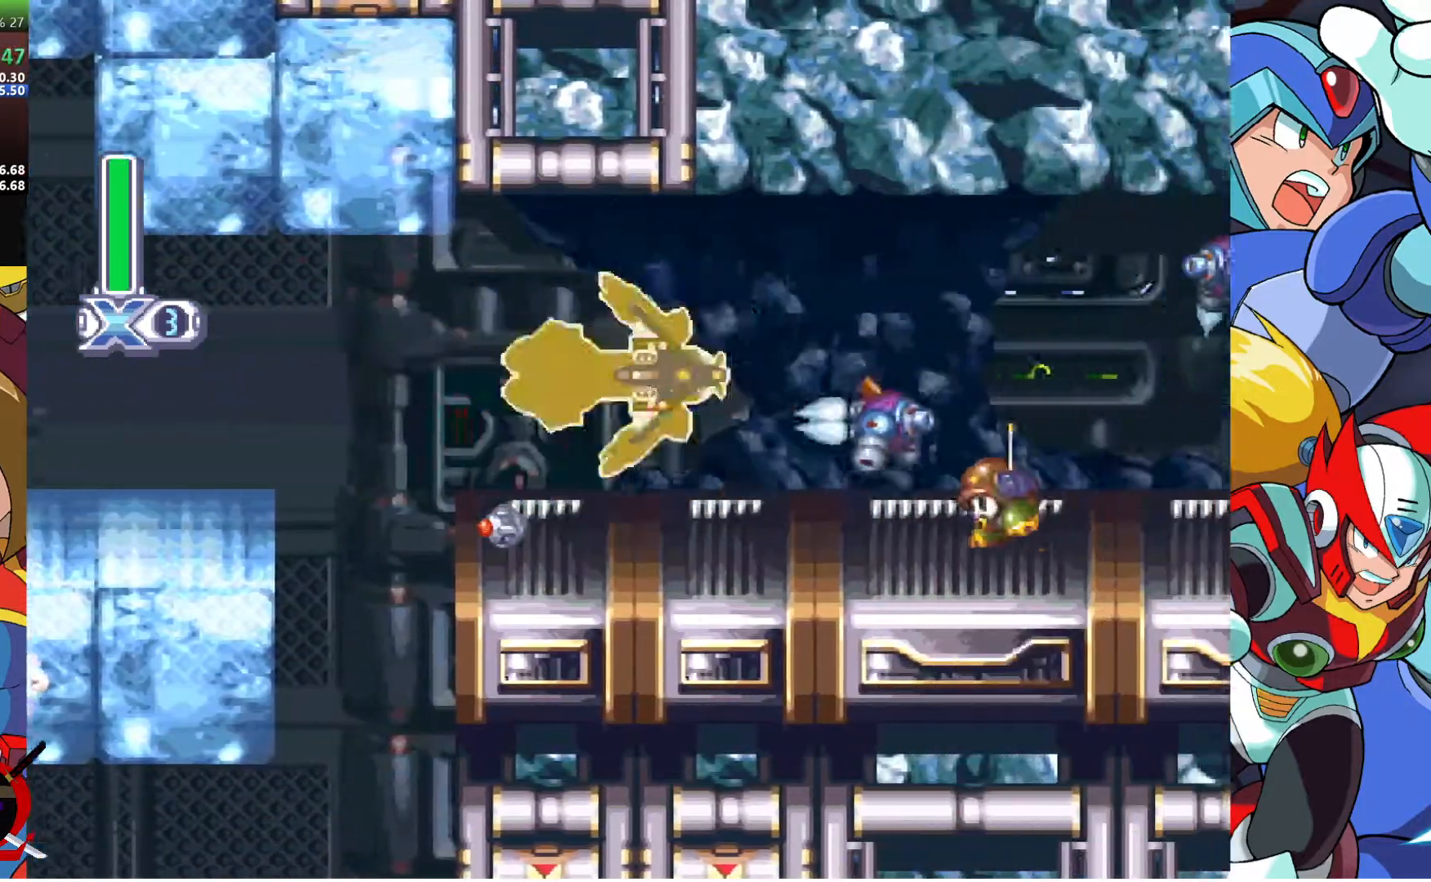
{"buttons": [], "left_stick": "center", "right_stick": "center", "events": [[317, "DPAD_RIGHT", "up"]]}
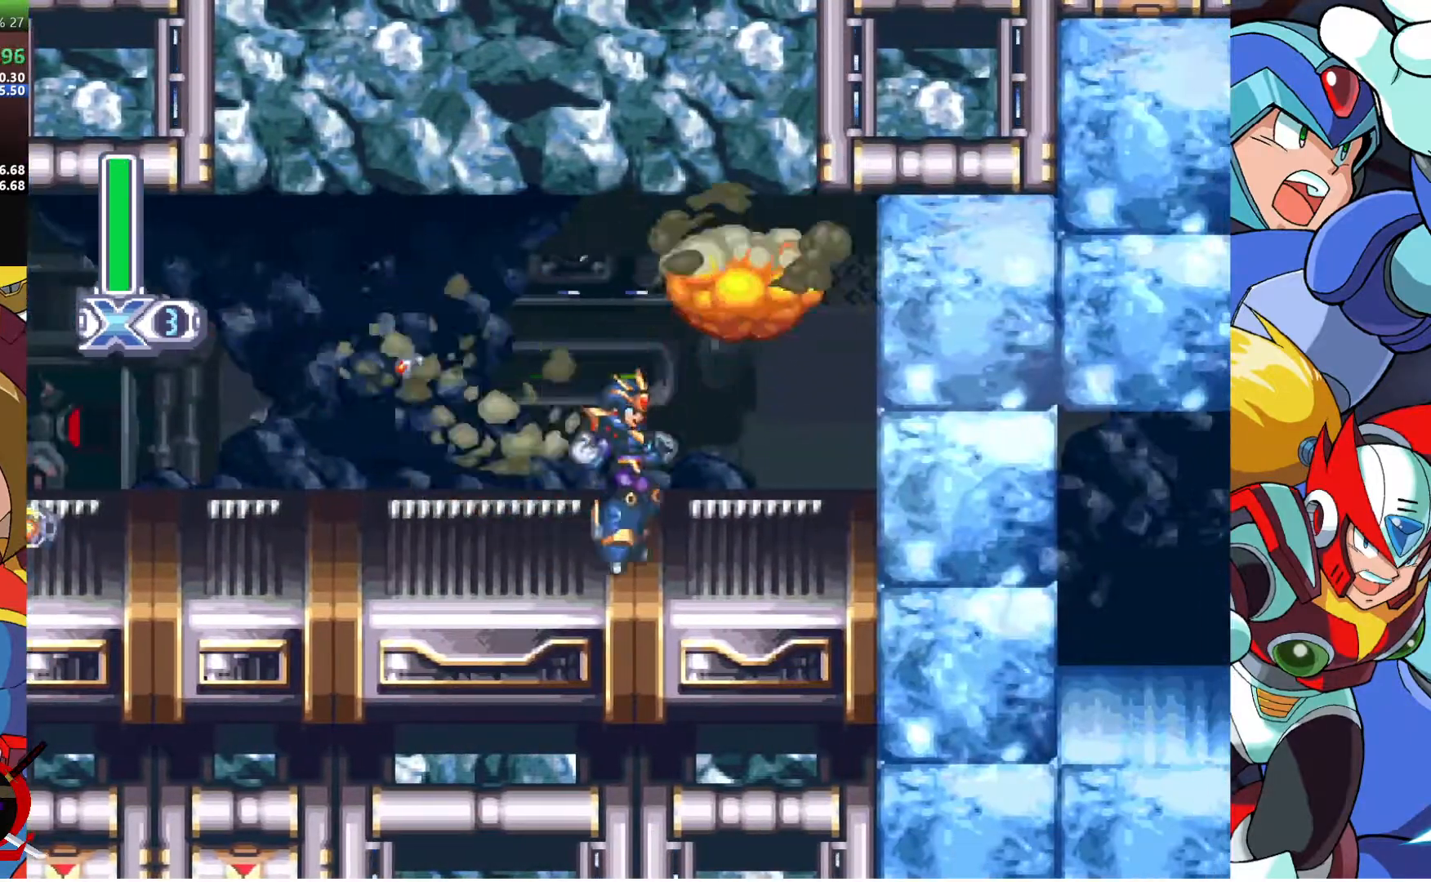
{"buttons": ["R2", "DPAD_RIGHT"], "left_stick": "center", "right_stick": "center", "events": [[183, "DPAD_RIGHT", "down"], [217, "R2", "down"], [333, "R2", "up"], [367, "R2", "down"]]}
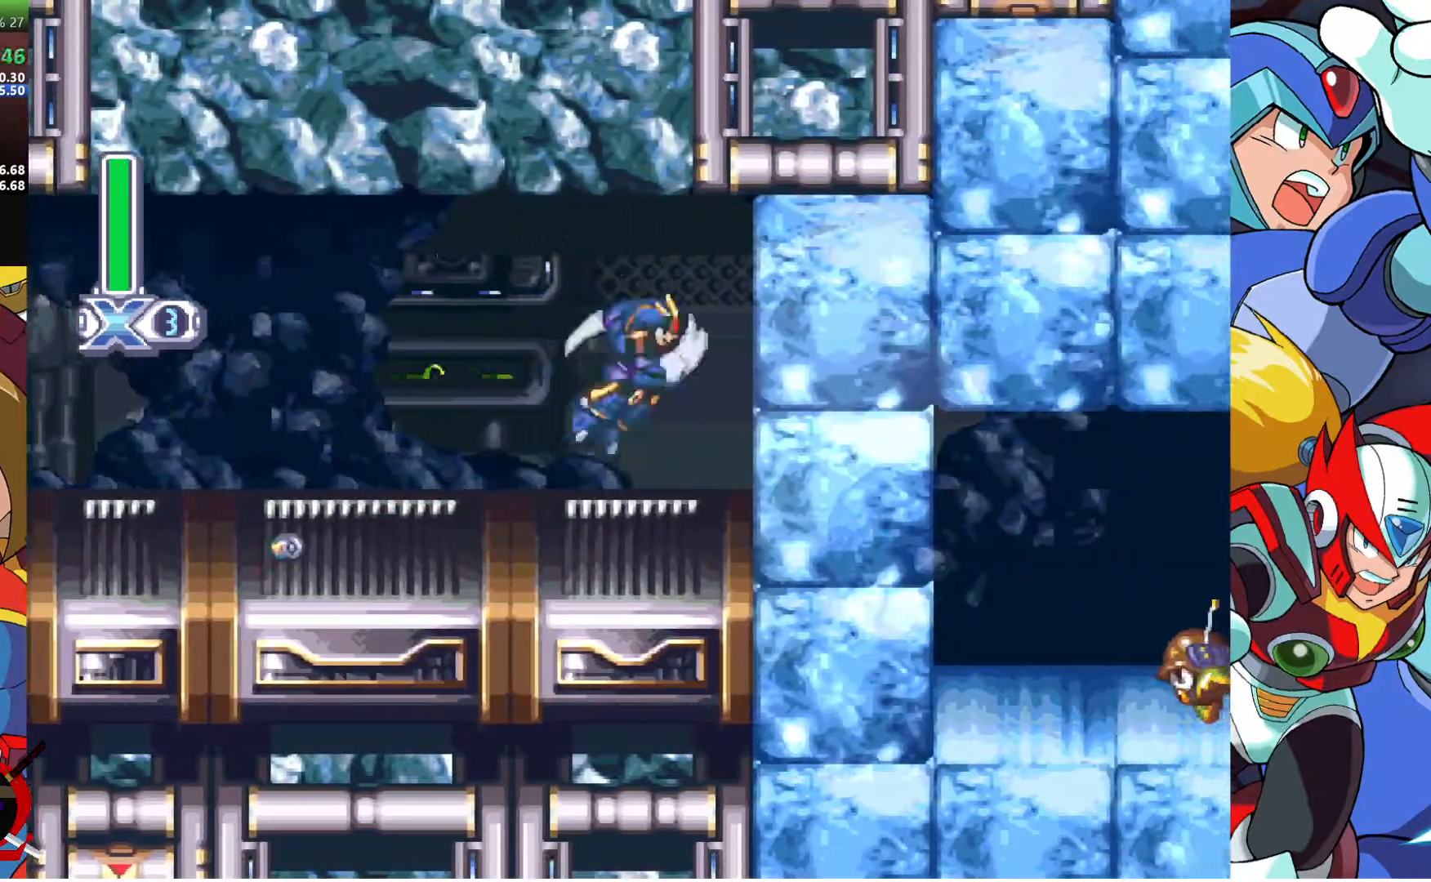
{"buttons": ["DPAD_RIGHT"], "left_stick": "center", "right_stick": "center", "events": [[133, "R2", "up"]]}
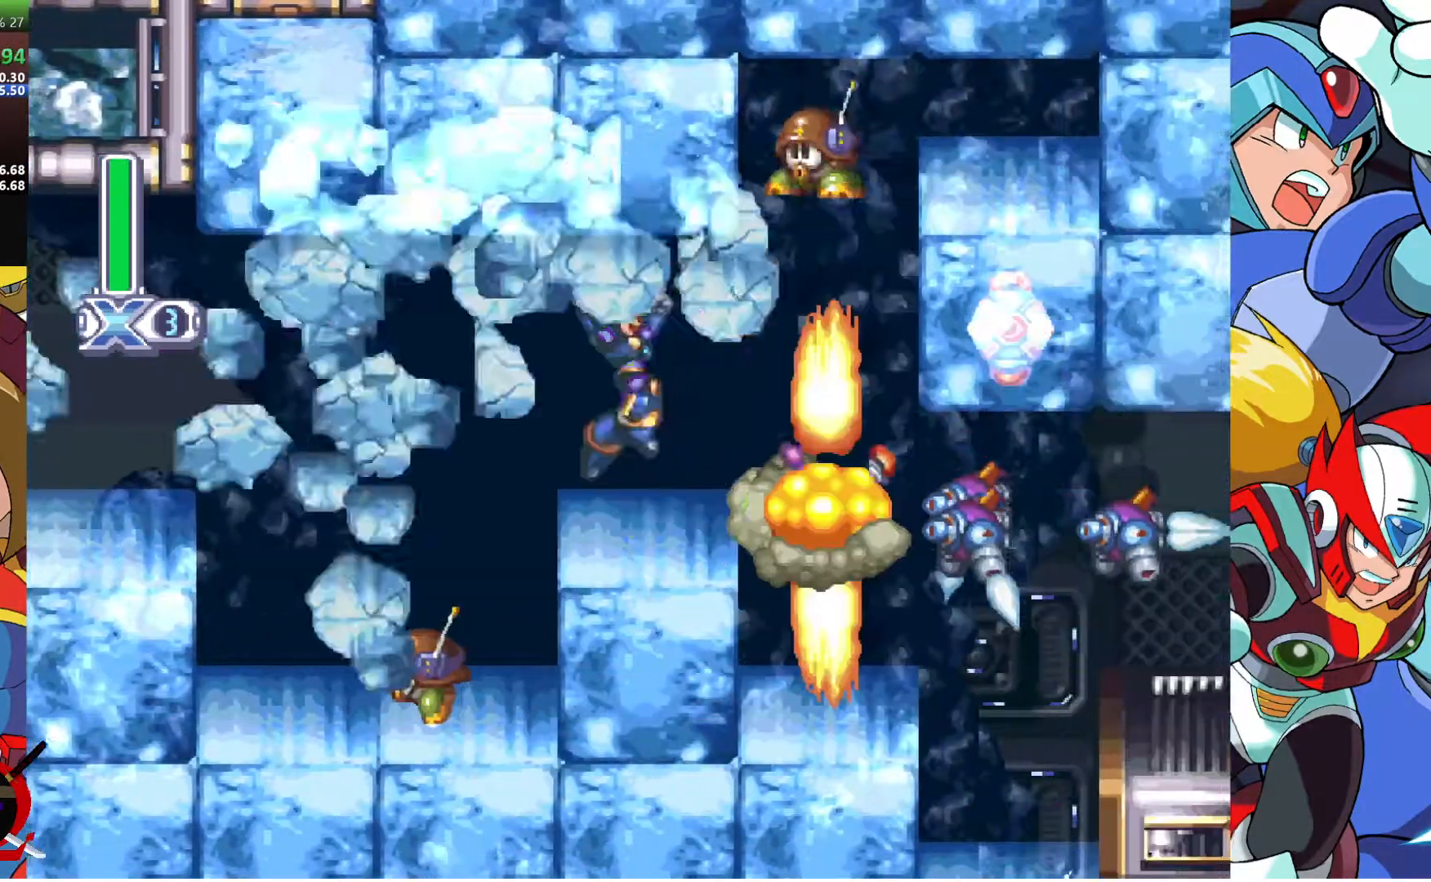
{"buttons": ["R2", "DPAD_RIGHT"], "left_stick": "center", "right_stick": "center", "events": [[50, "DPAD_RIGHT", "up"], [383, "R2", "down"], [400, "DPAD_RIGHT", "down"]]}
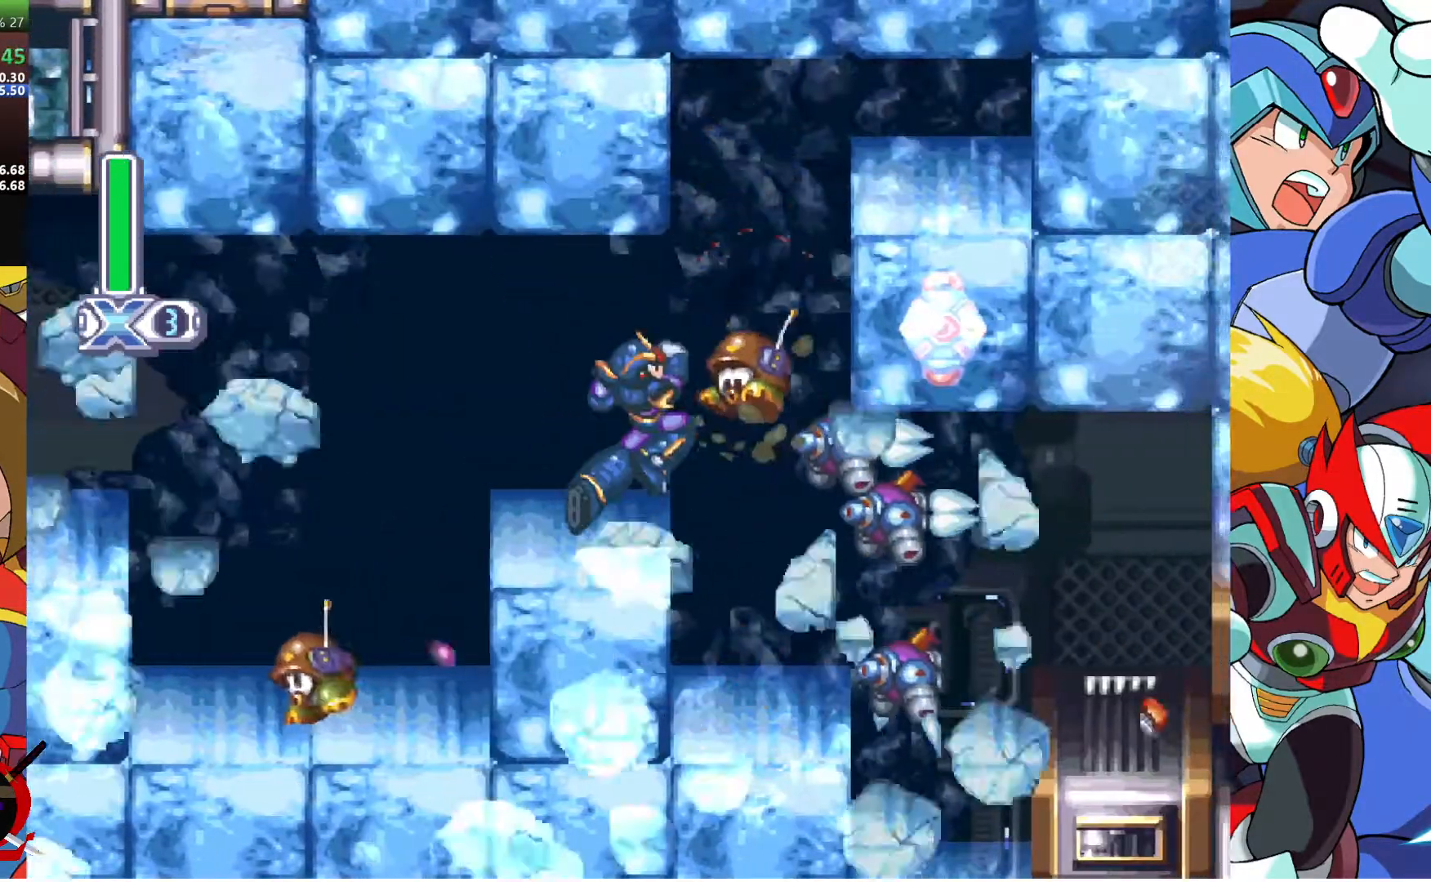
{"buttons": ["DPAD_RIGHT"], "left_stick": "center", "right_stick": "center", "events": [[17, "R2", "up"], [50, "R2", "down"], [217, "R2", "up"]]}
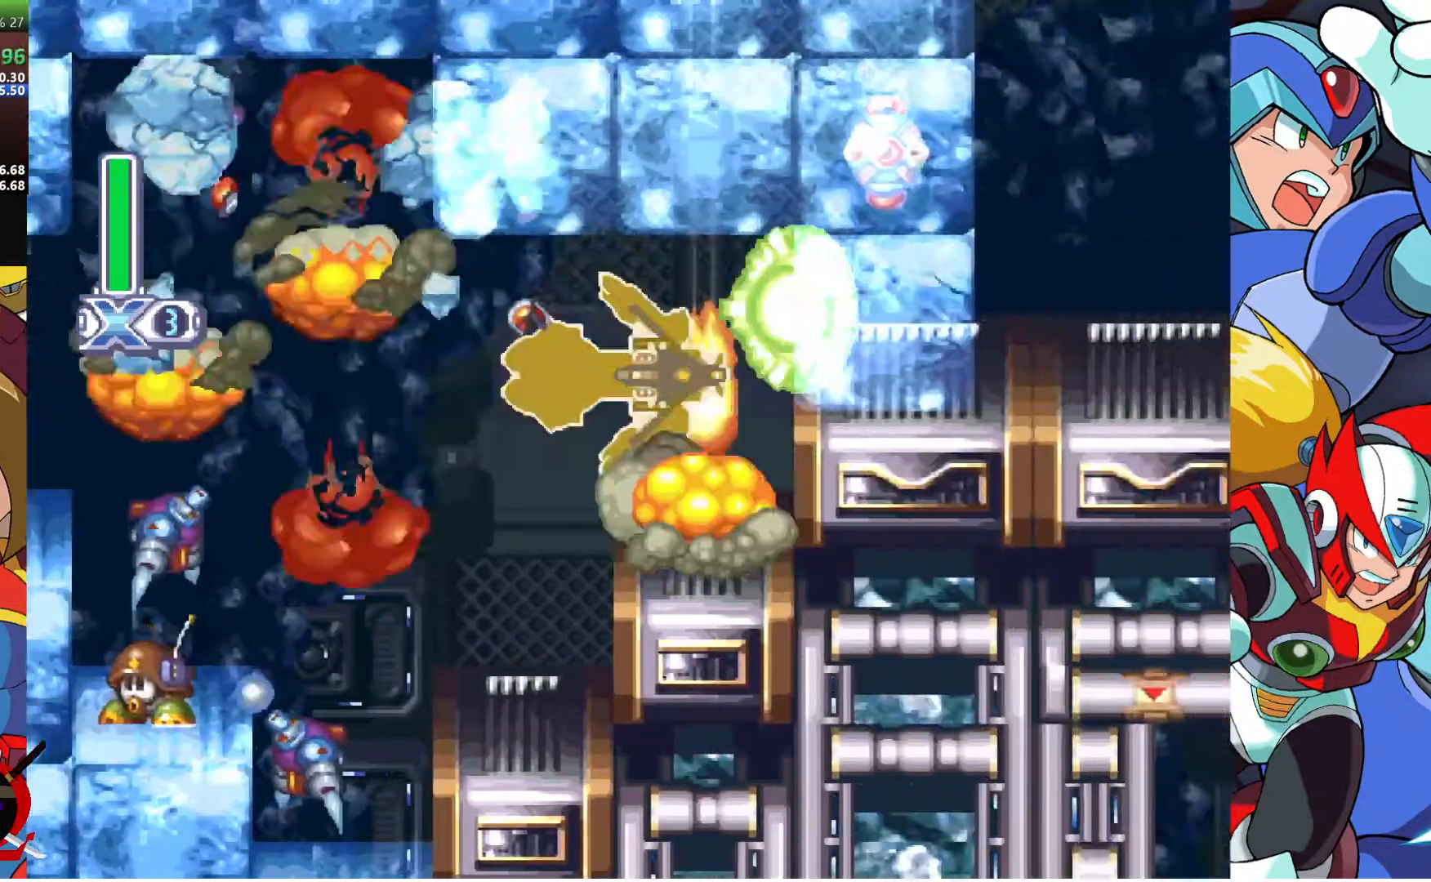
{"buttons": ["CROSS", "DPAD_RIGHT"], "left_stick": "center", "right_stick": "center", "events": [[300, "CROSS", "down"]]}
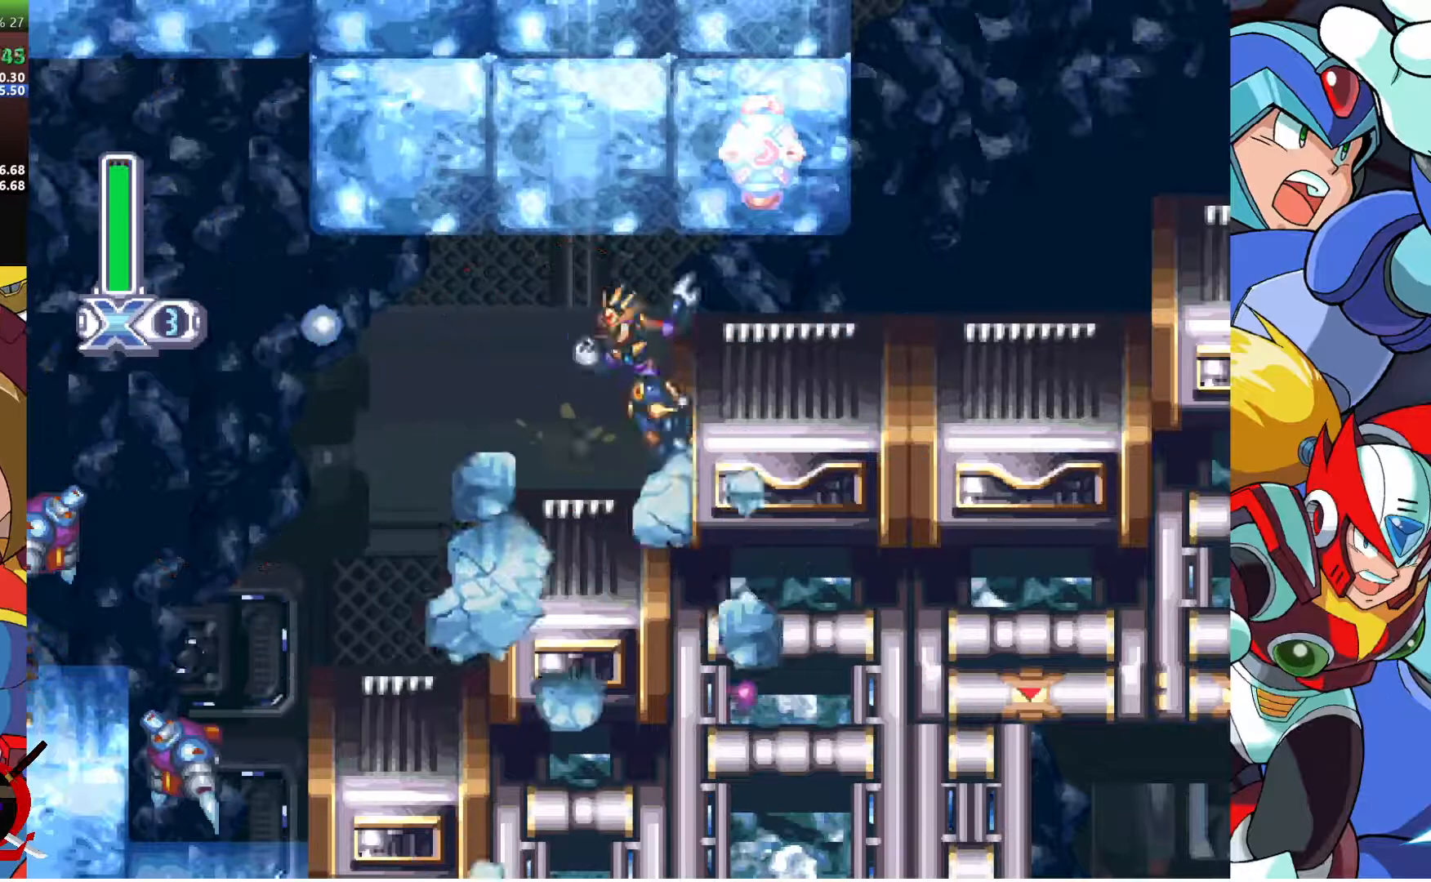
{"buttons": ["CROSS", "DPAD_RIGHT"], "left_stick": "center", "right_stick": "center", "events": [[17, "CROSS", "up"], [83, "CROSS", "down"], [167, "CROSS", "up"], [217, "CROSS", "down"]]}
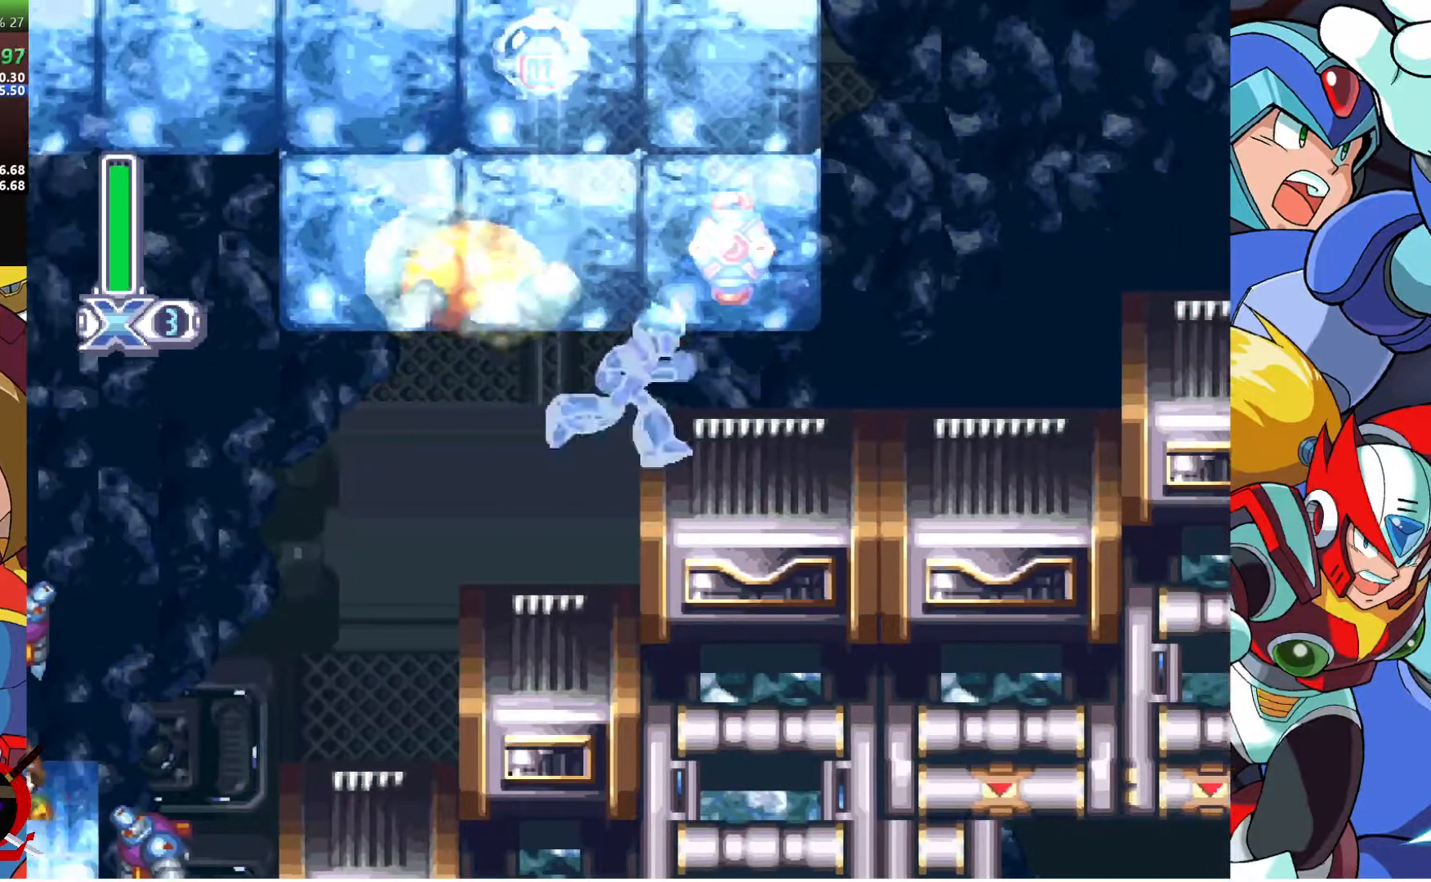
{"buttons": ["DPAD_RIGHT"], "left_stick": "center", "right_stick": "center", "events": [[33, "CROSS", "up"], [117, "CROSS", "down"], [283, "CROSS", "up"]]}
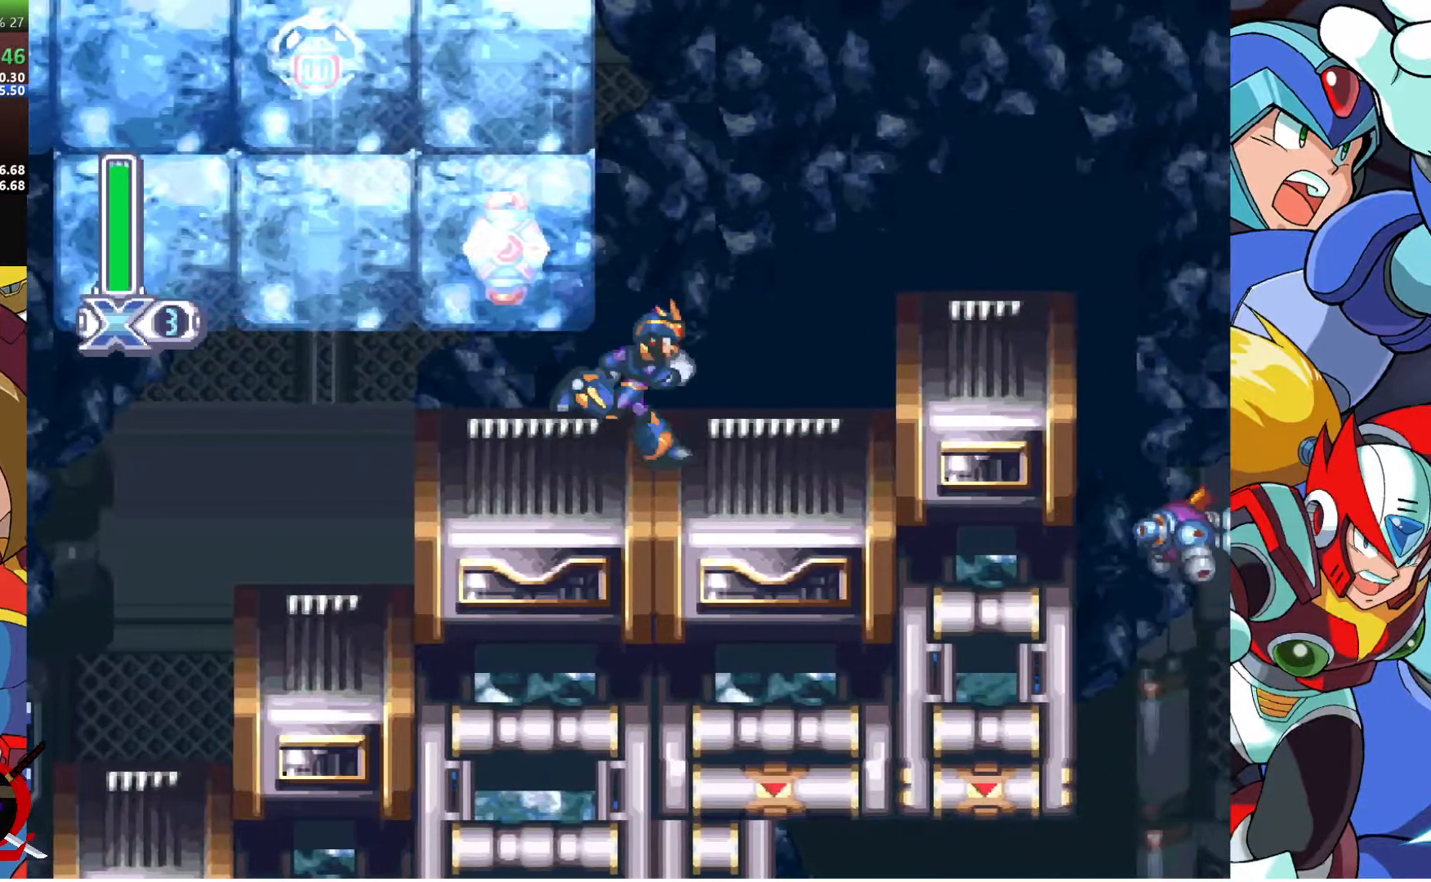
{"buttons": ["DPAD_RIGHT"], "left_stick": "center", "right_stick": "center", "events": [[17, "R1", "down"], [117, "CROSS", "down"], [300, "R1", "up"], [317, "CROSS", "up"]]}
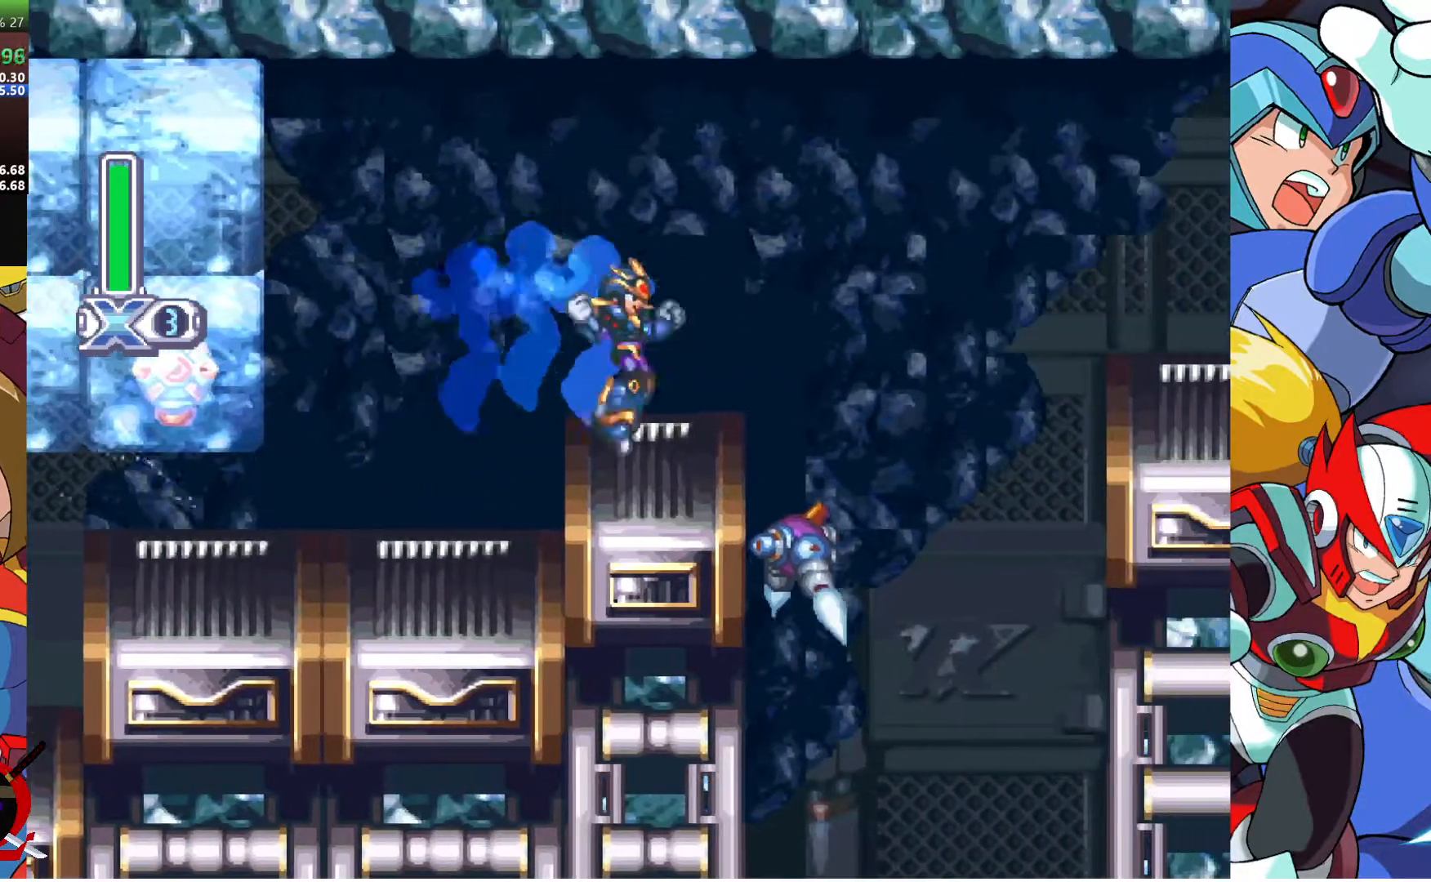
{"buttons": ["DPAD_RIGHT"], "left_stick": "center", "right_stick": "center", "events": [[117, "R1", "down"], [133, "CROSS", "down"], [400, "CROSS", "up"], [400, "R1", "up"]]}
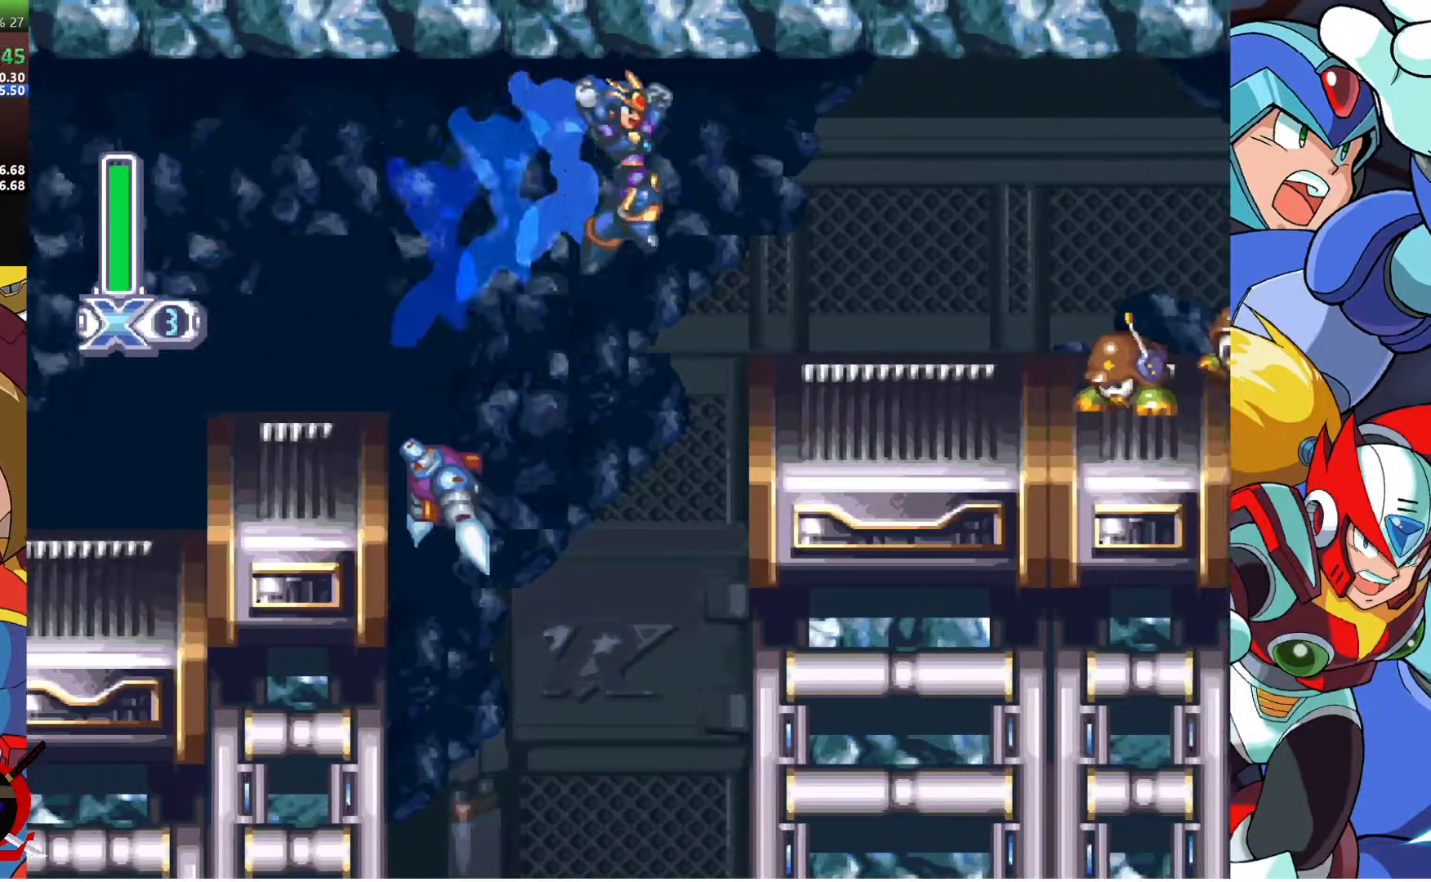
{"buttons": ["R2", "DPAD_RIGHT"], "left_stick": "center", "right_stick": "center", "events": [[250, "DPAD_RIGHT", "up"], [300, "DPAD_RIGHT", "down"], [300, "R2", "down"], [417, "R2", "up"], [467, "R2", "down"]]}
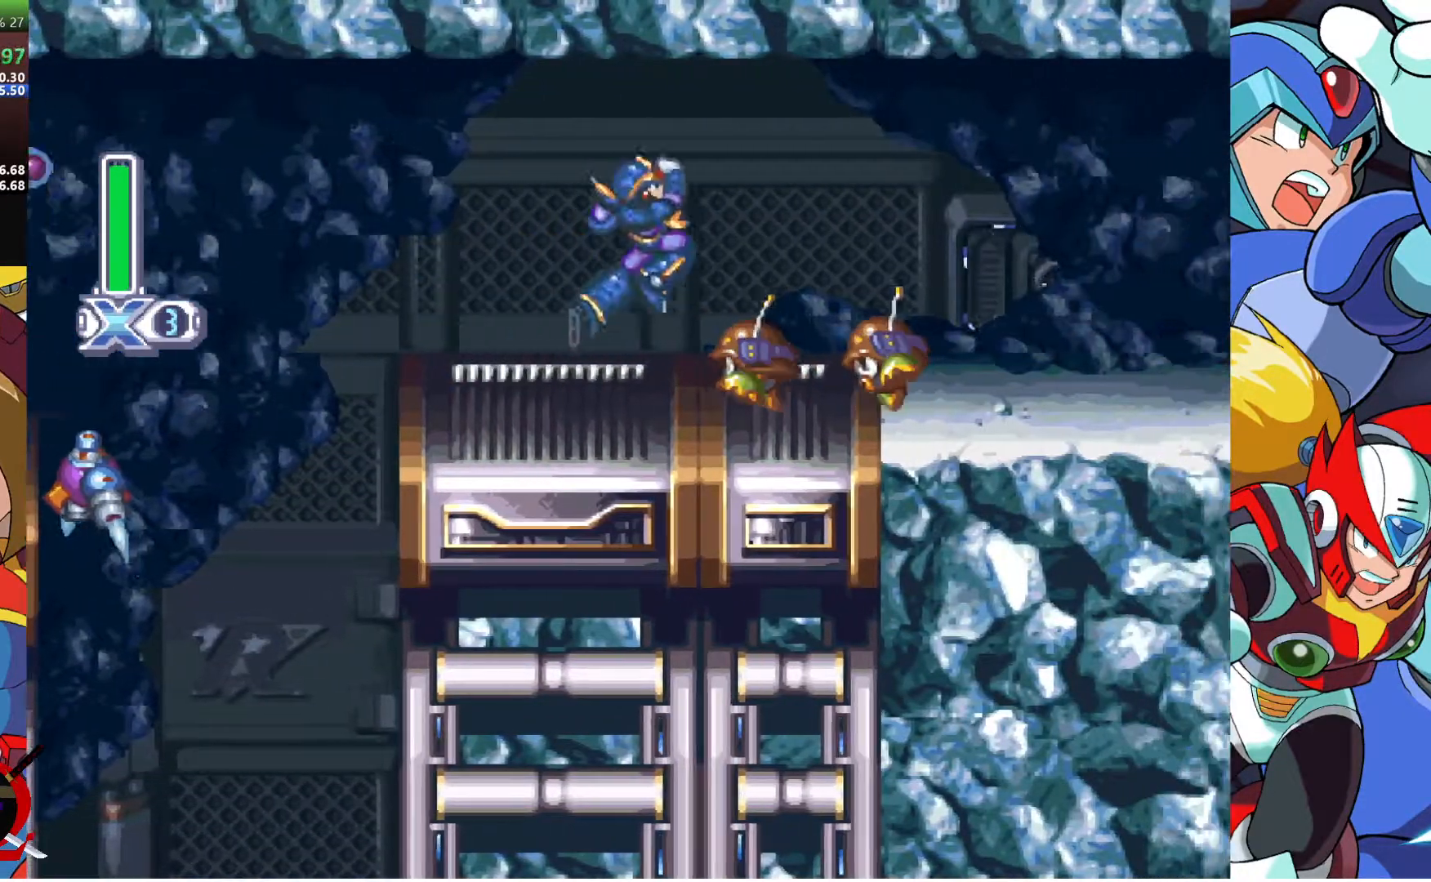
{"buttons": ["DPAD_RIGHT"], "left_stick": "center", "right_stick": "center", "events": [[83, "R2", "up"]]}
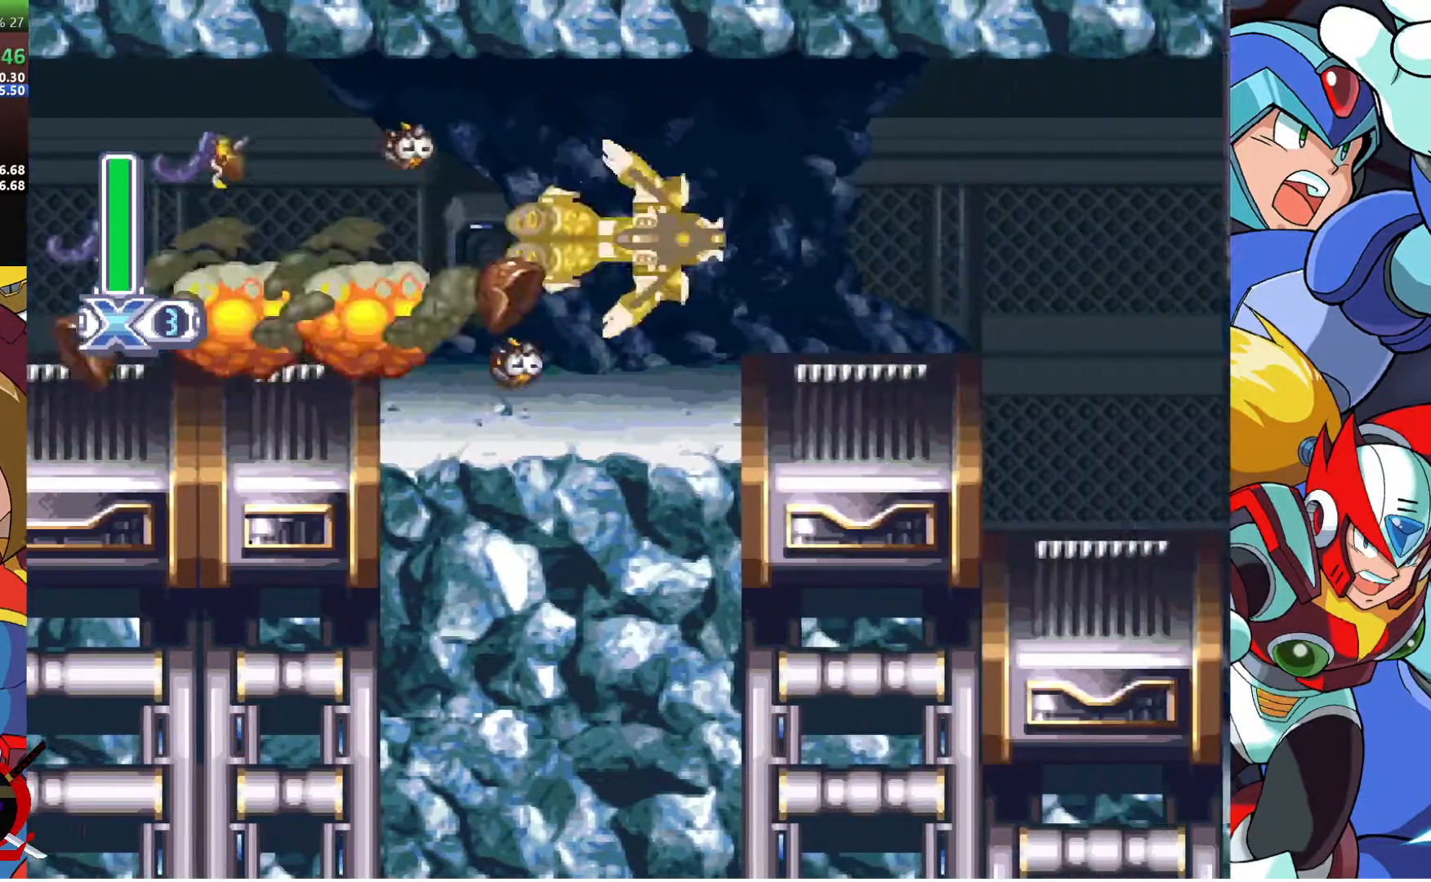
{"buttons": ["R1", "DPAD_RIGHT"], "left_stick": "center", "right_stick": "center", "events": [[483, "R1", "down"]]}
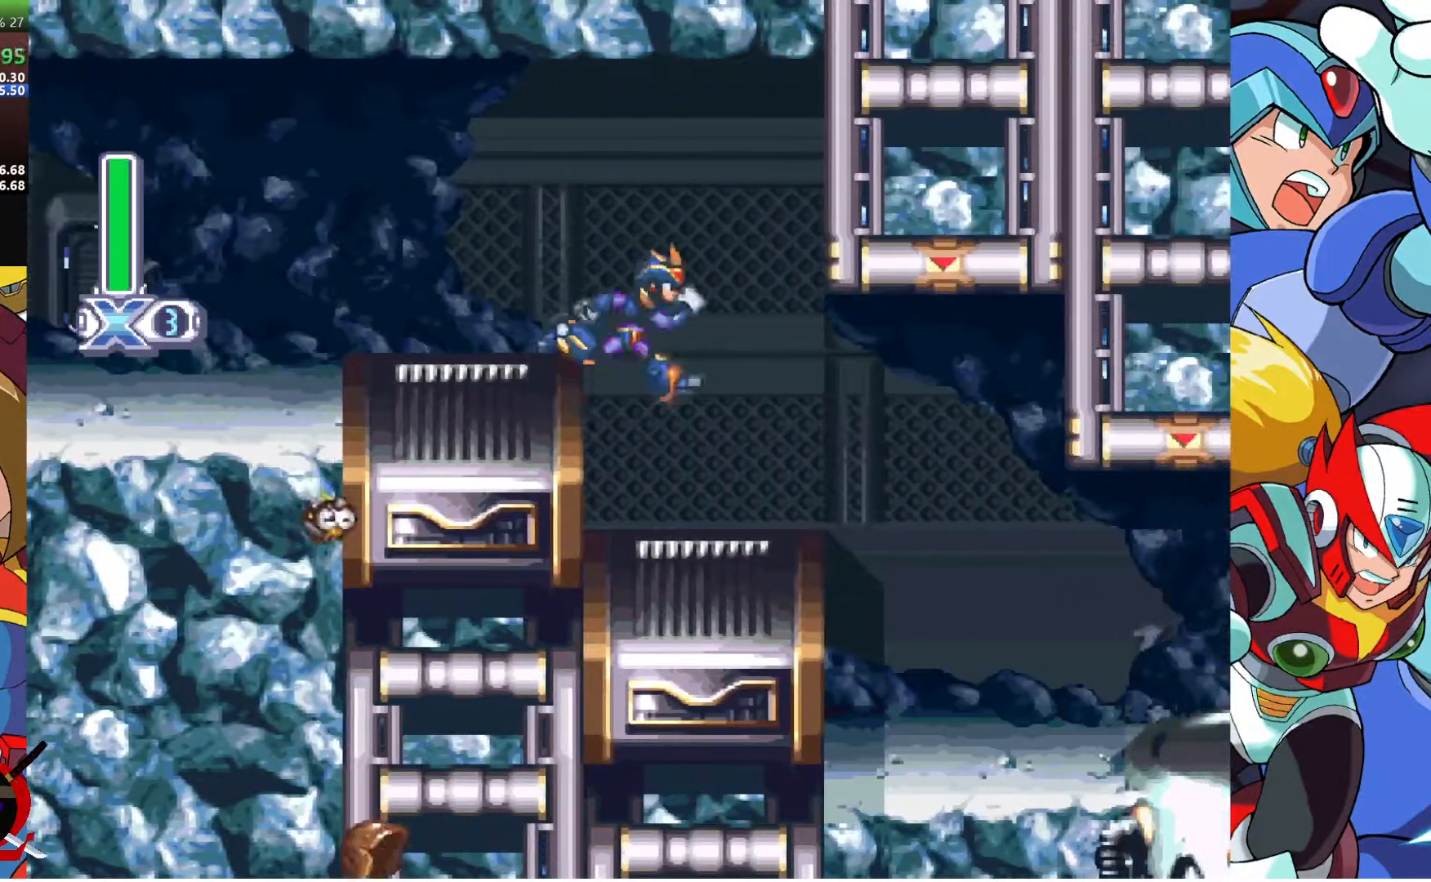
{"buttons": ["DPAD_RIGHT"], "left_stick": "center", "right_stick": "center", "events": [[83, "R1", "up"], [317, "DPAD_RIGHT", "up"], [400, "DPAD_RIGHT", "down"]]}
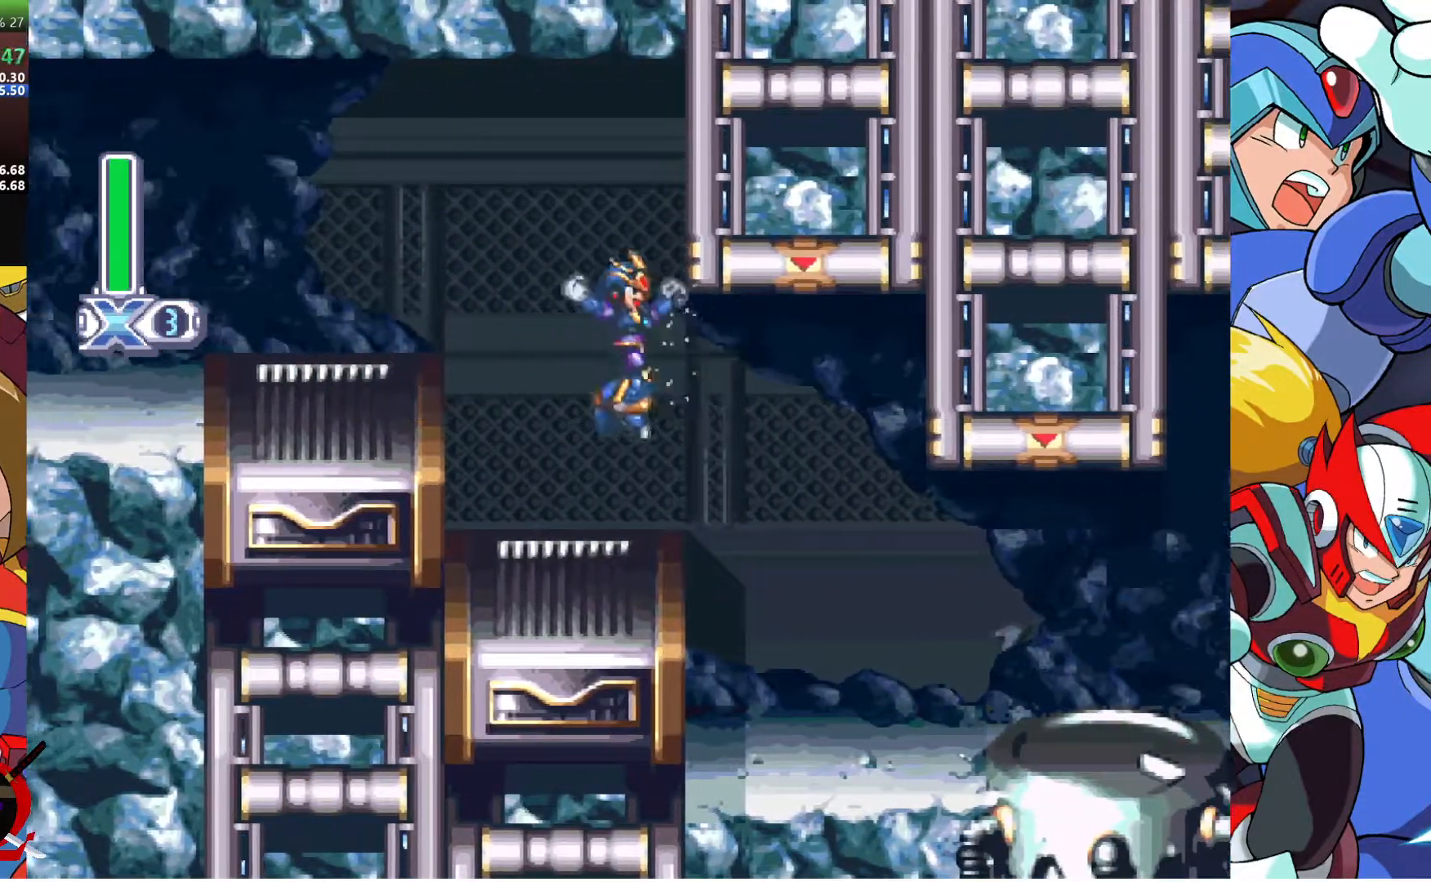
{"buttons": ["DPAD_RIGHT"], "left_stick": "center", "right_stick": "center", "events": []}
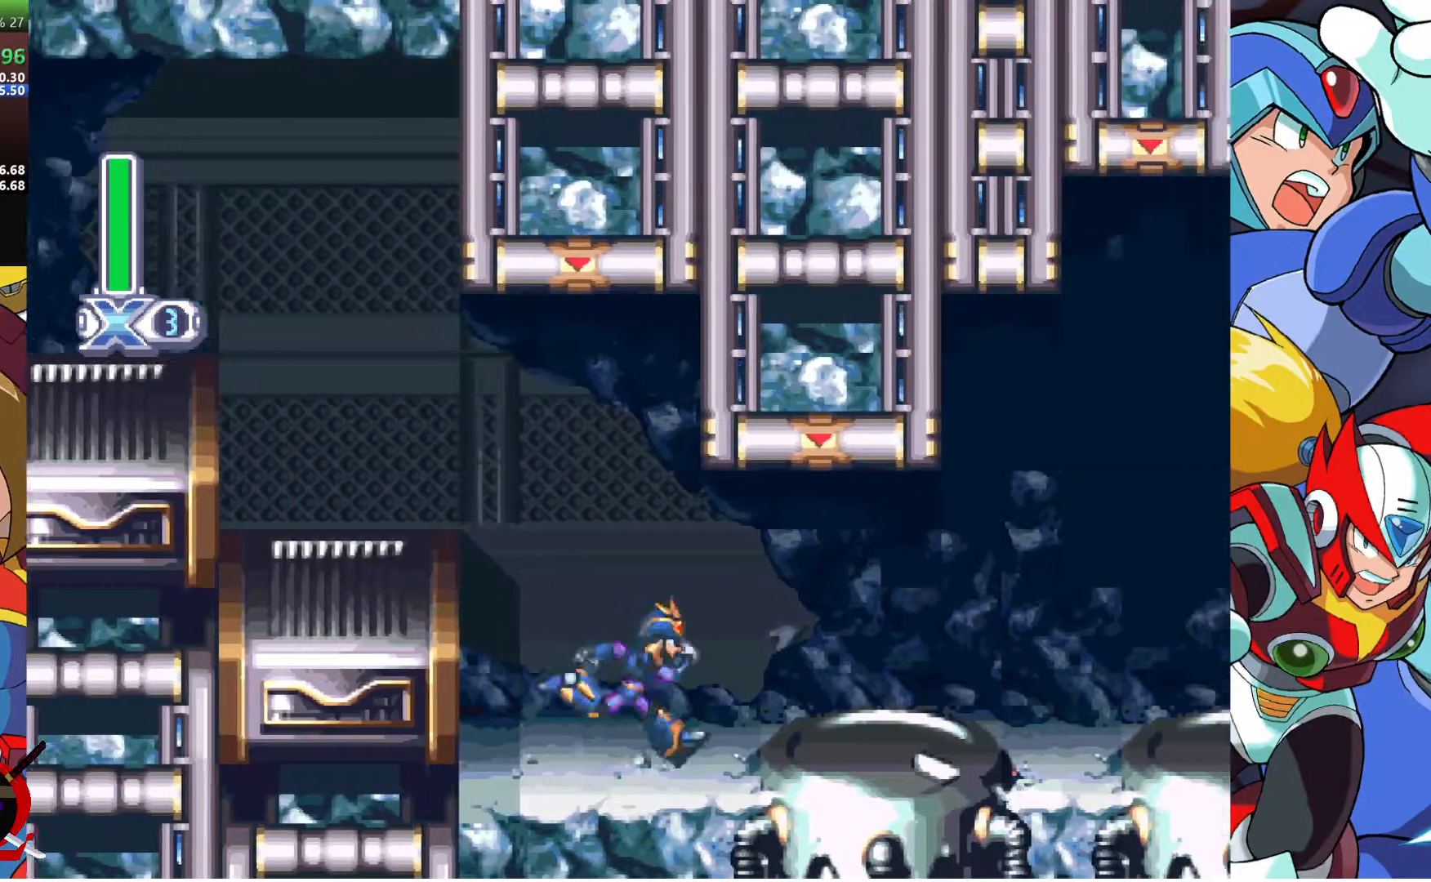
{"buttons": ["CROSS", "R1", "DPAD_RIGHT"], "left_stick": "center", "right_stick": "center", "events": [[17, "R1", "down"], [367, "CROSS", "down"]]}
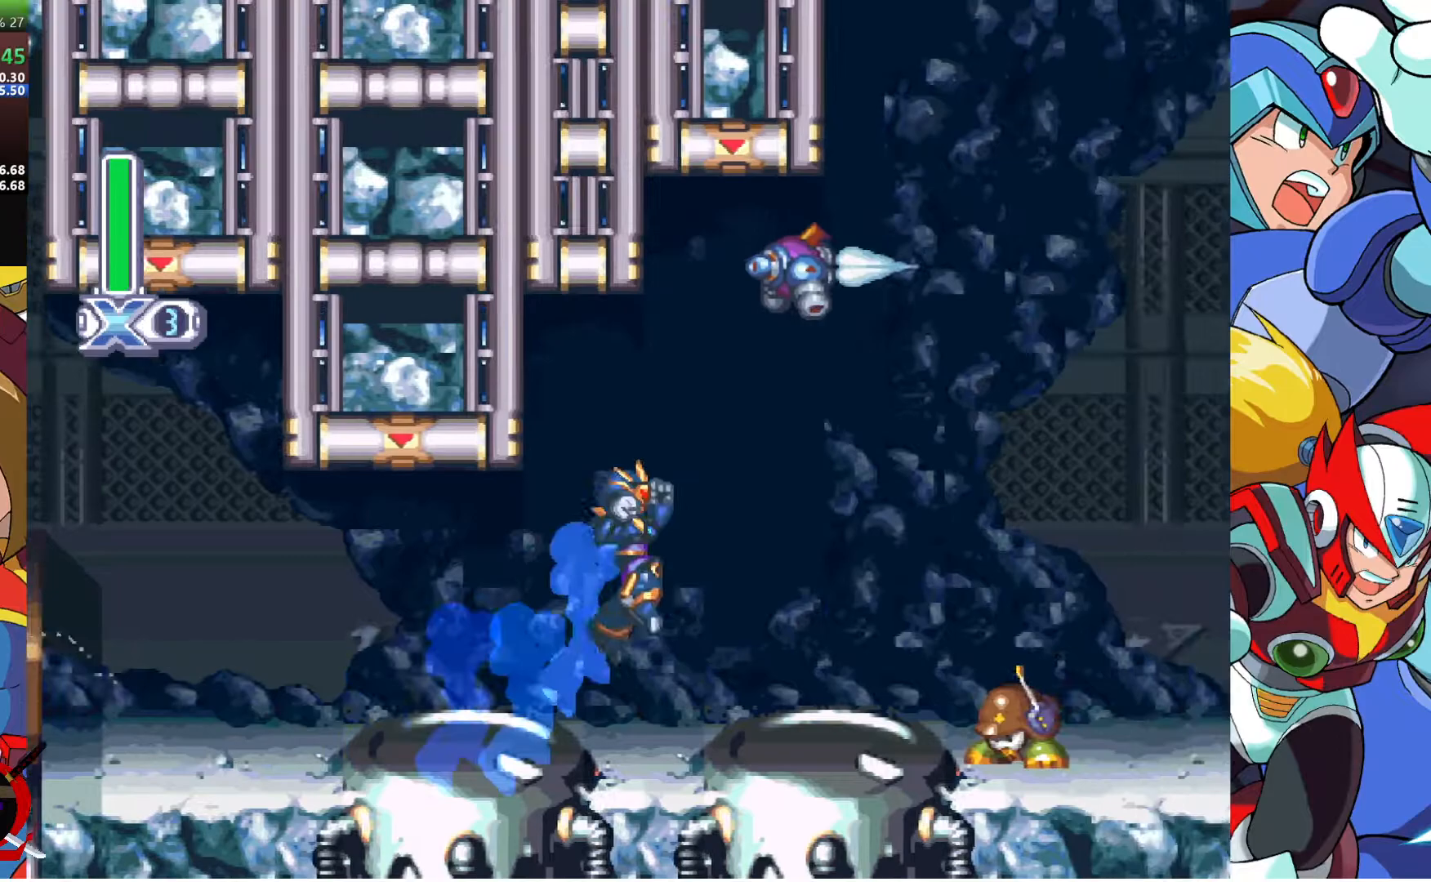
{"buttons": ["DPAD_RIGHT"], "left_stick": "center", "right_stick": "center", "events": [[433, "R1", "up"], [450, "CROSS", "up"]]}
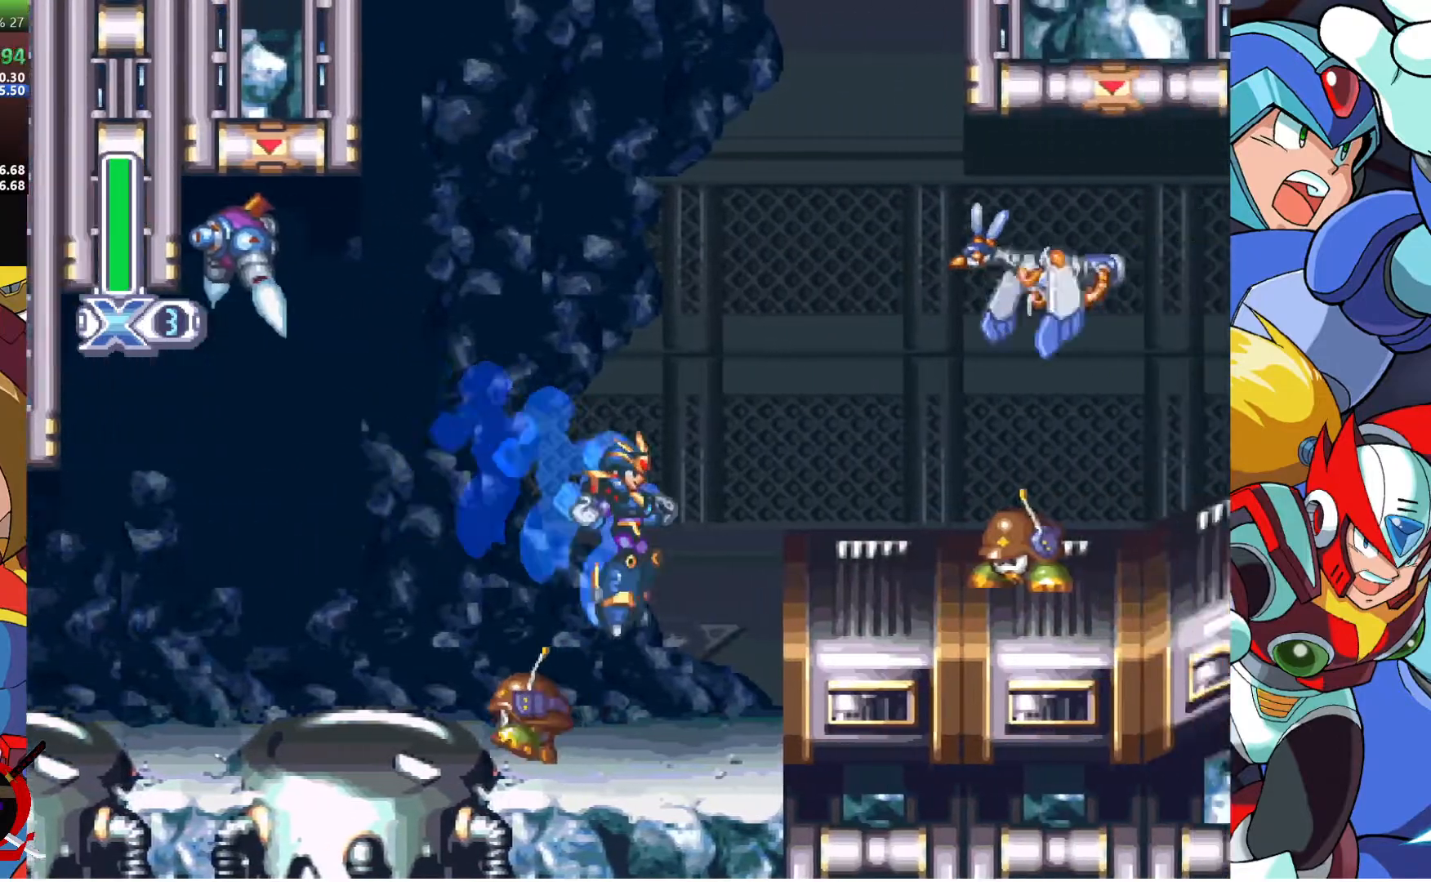
{"buttons": ["DPAD_RIGHT"], "left_stick": "center", "right_stick": "center", "events": [[200, "CROSS", "down"], [500, "CROSS", "up"]]}
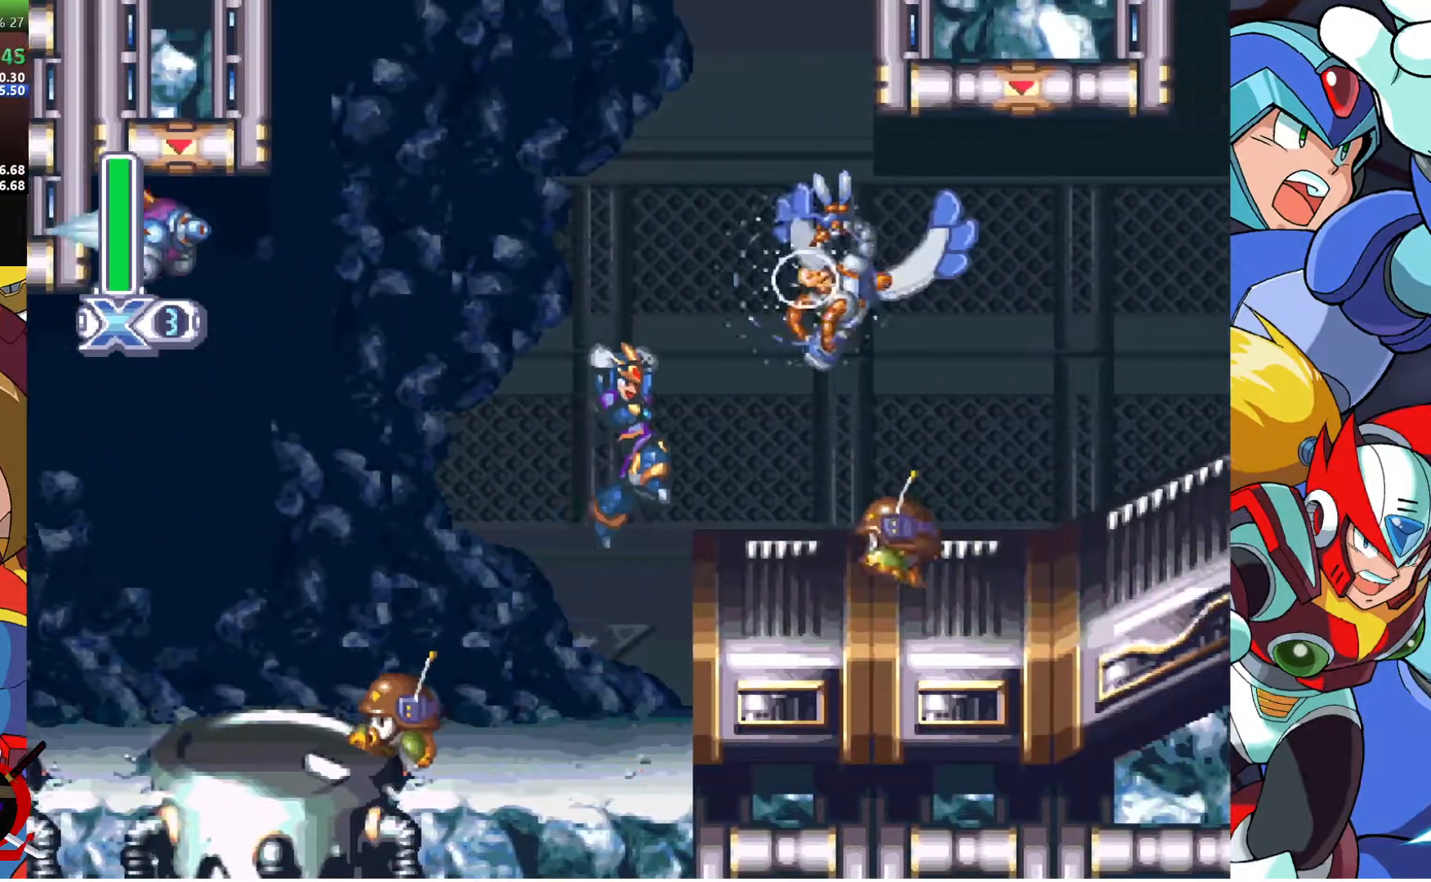
{"buttons": ["DPAD_RIGHT"], "left_stick": "center", "right_stick": "center", "events": [[33, "R2", "down"], [133, "R2", "up"], [167, "R2", "down"], [300, "R2", "up"]]}
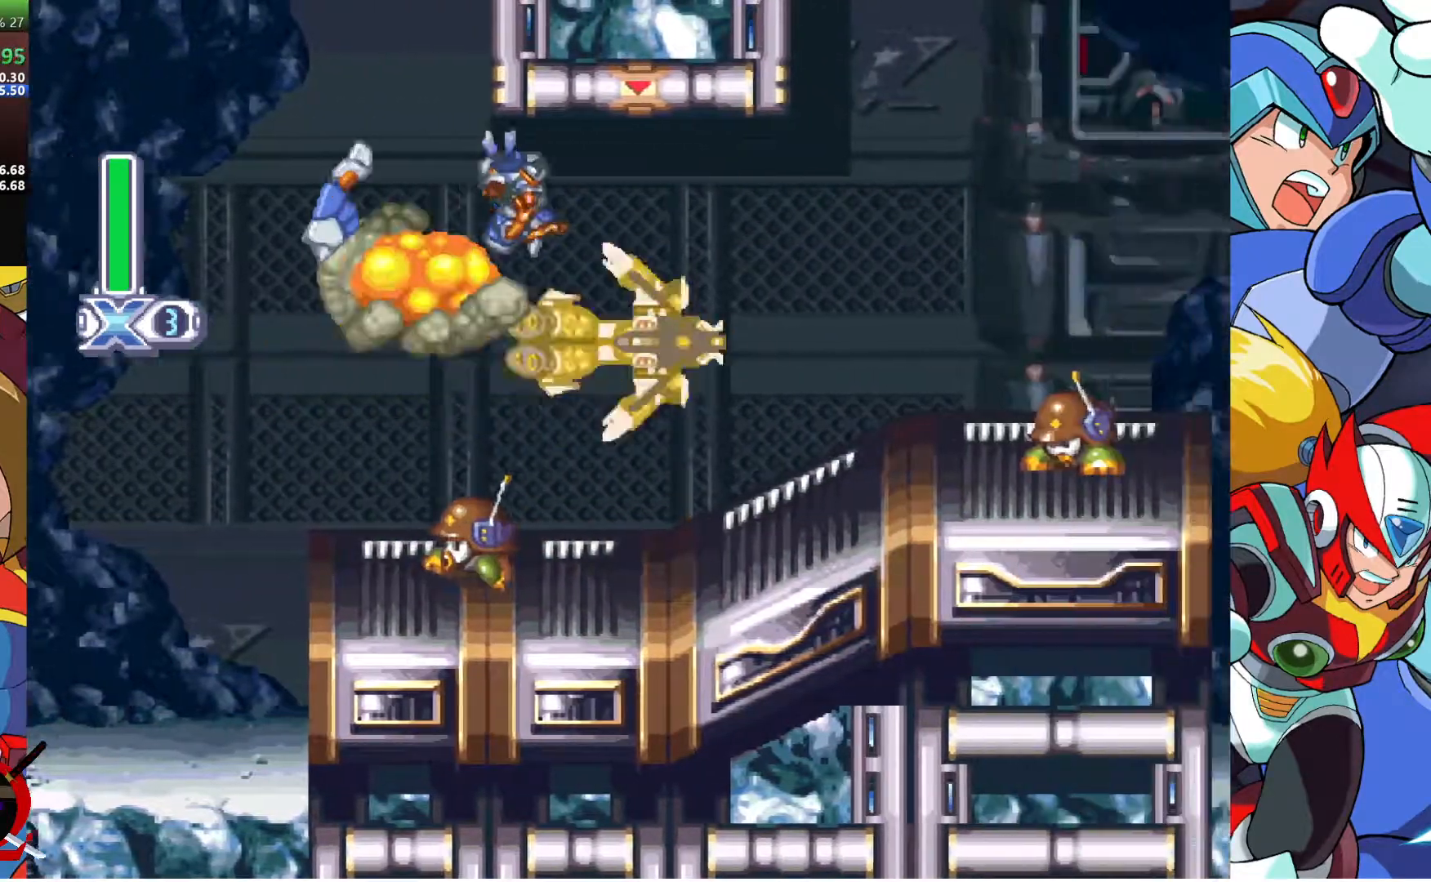
{"buttons": ["DPAD_RIGHT"], "left_stick": "center", "right_stick": "center", "events": []}
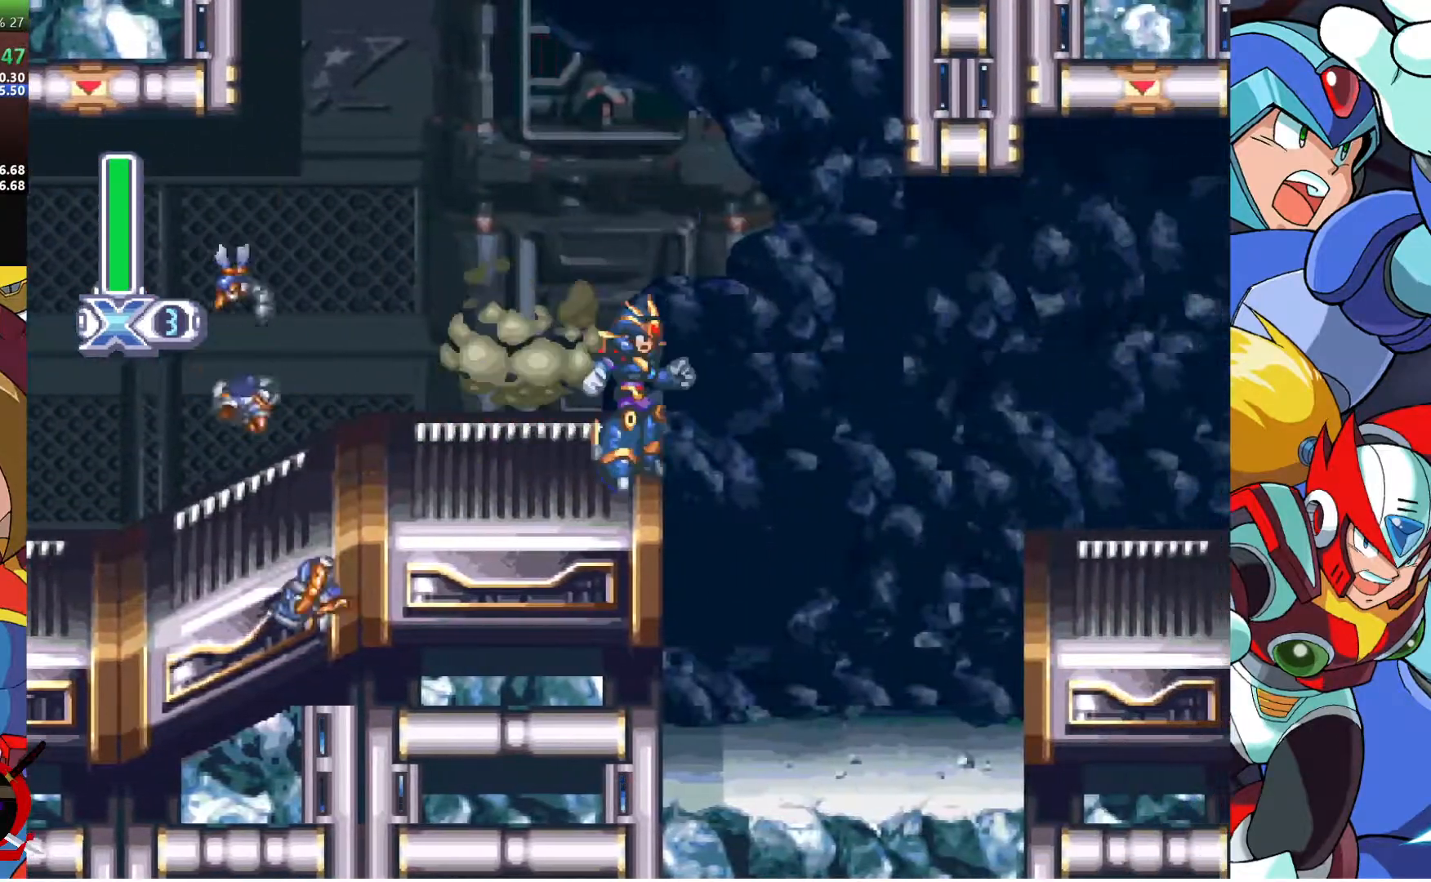
{"buttons": ["DPAD_RIGHT"], "left_stick": "center", "right_stick": "center", "events": [[133, "R2", "down"], [250, "R2", "up"], [300, "R2", "down"], [400, "R2", "up"]]}
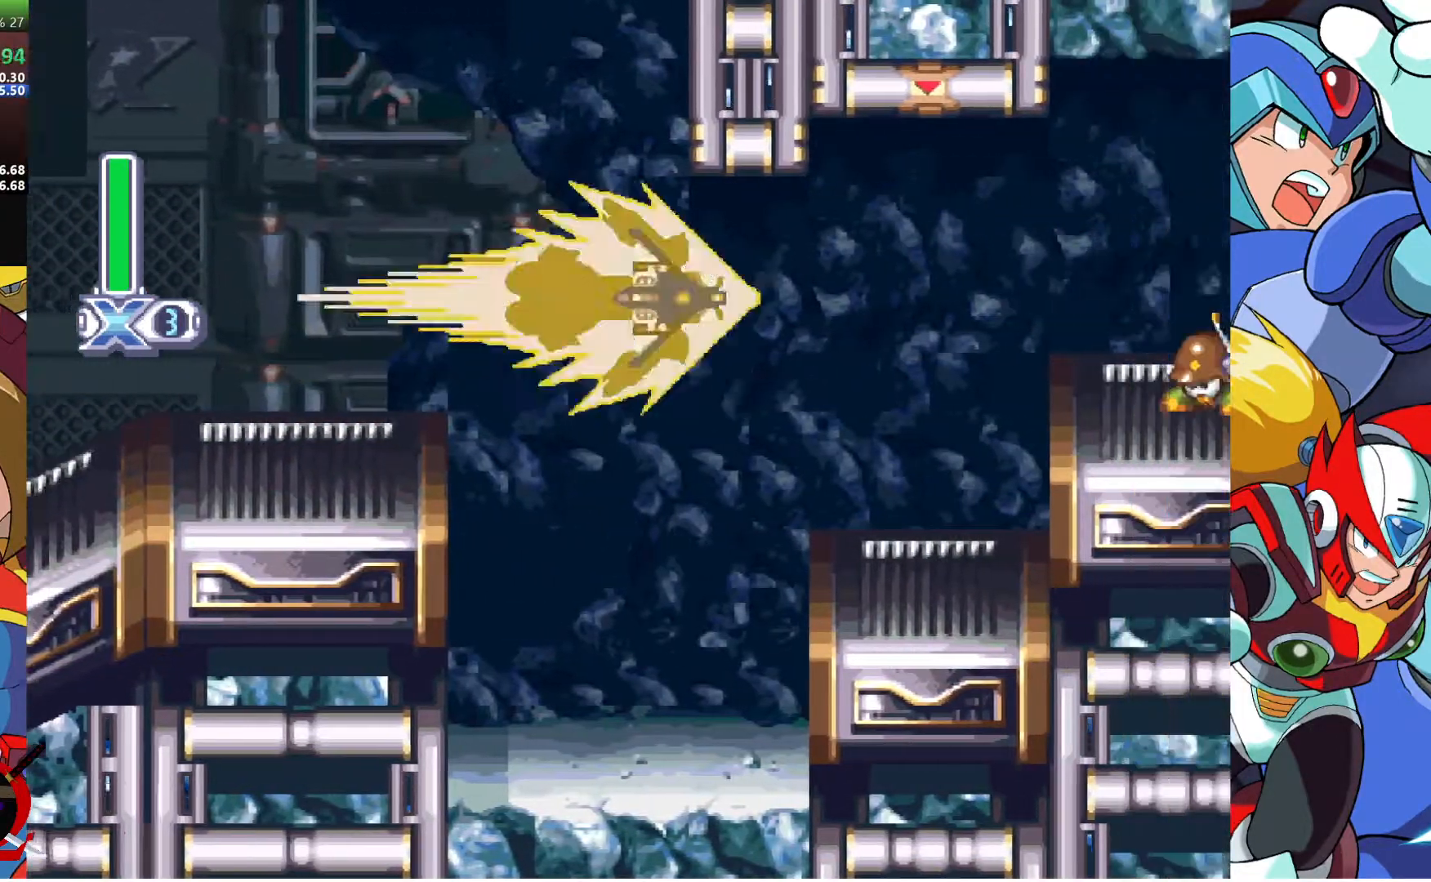
{"buttons": ["DPAD_RIGHT"], "left_stick": "center", "right_stick": "center", "events": [[283, "DPAD_RIGHT", "up"], [333, "DPAD_RIGHT", "down"]]}
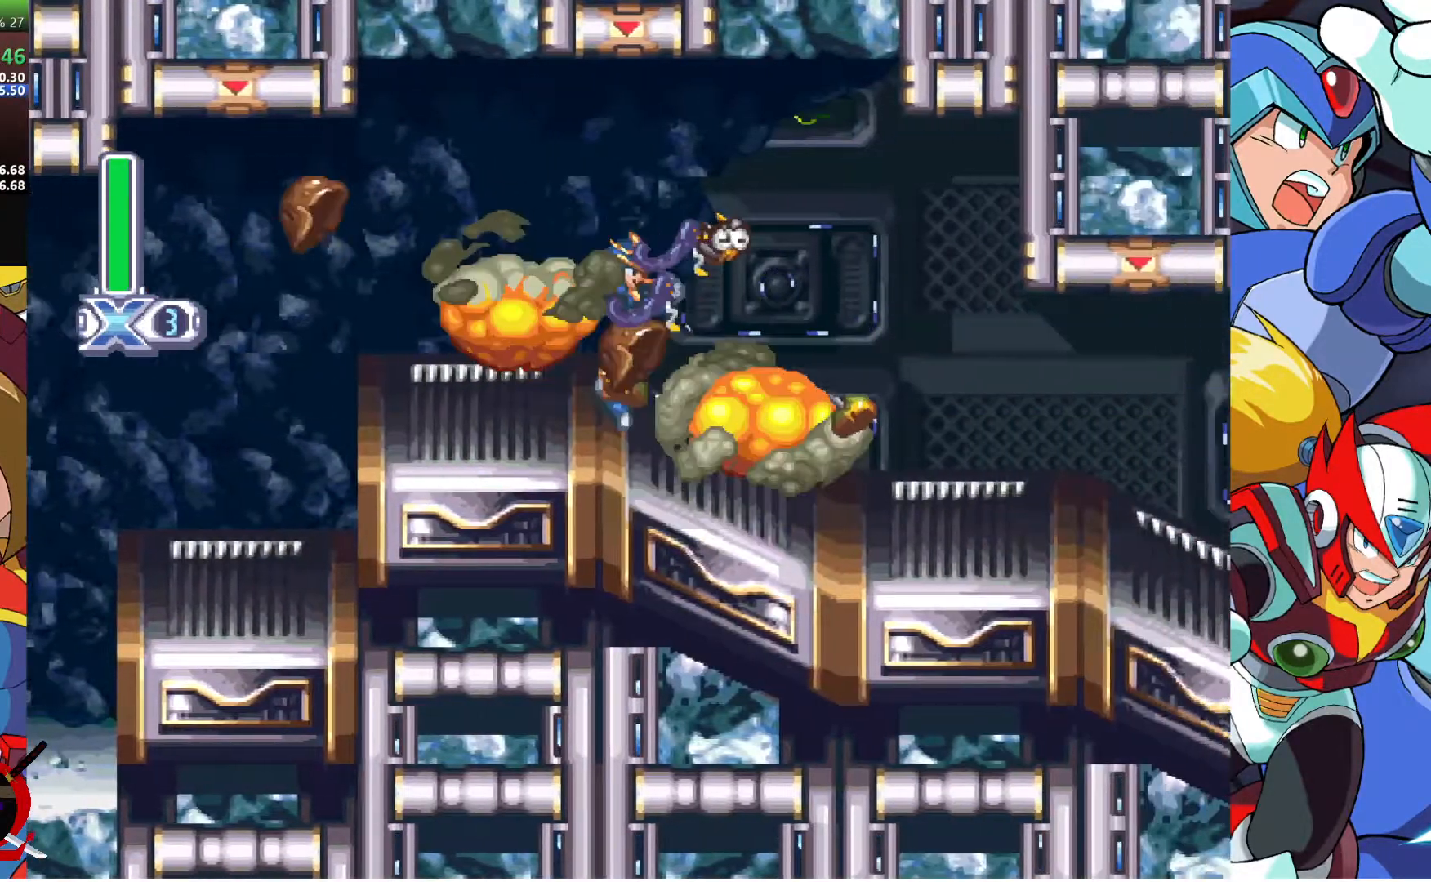
{"buttons": ["DPAD_RIGHT"], "left_stick": "center", "right_stick": "center", "events": [[83, "R1", "down"], [300, "R1", "up"], [417, "R1", "down"], [467, "R1", "up"]]}
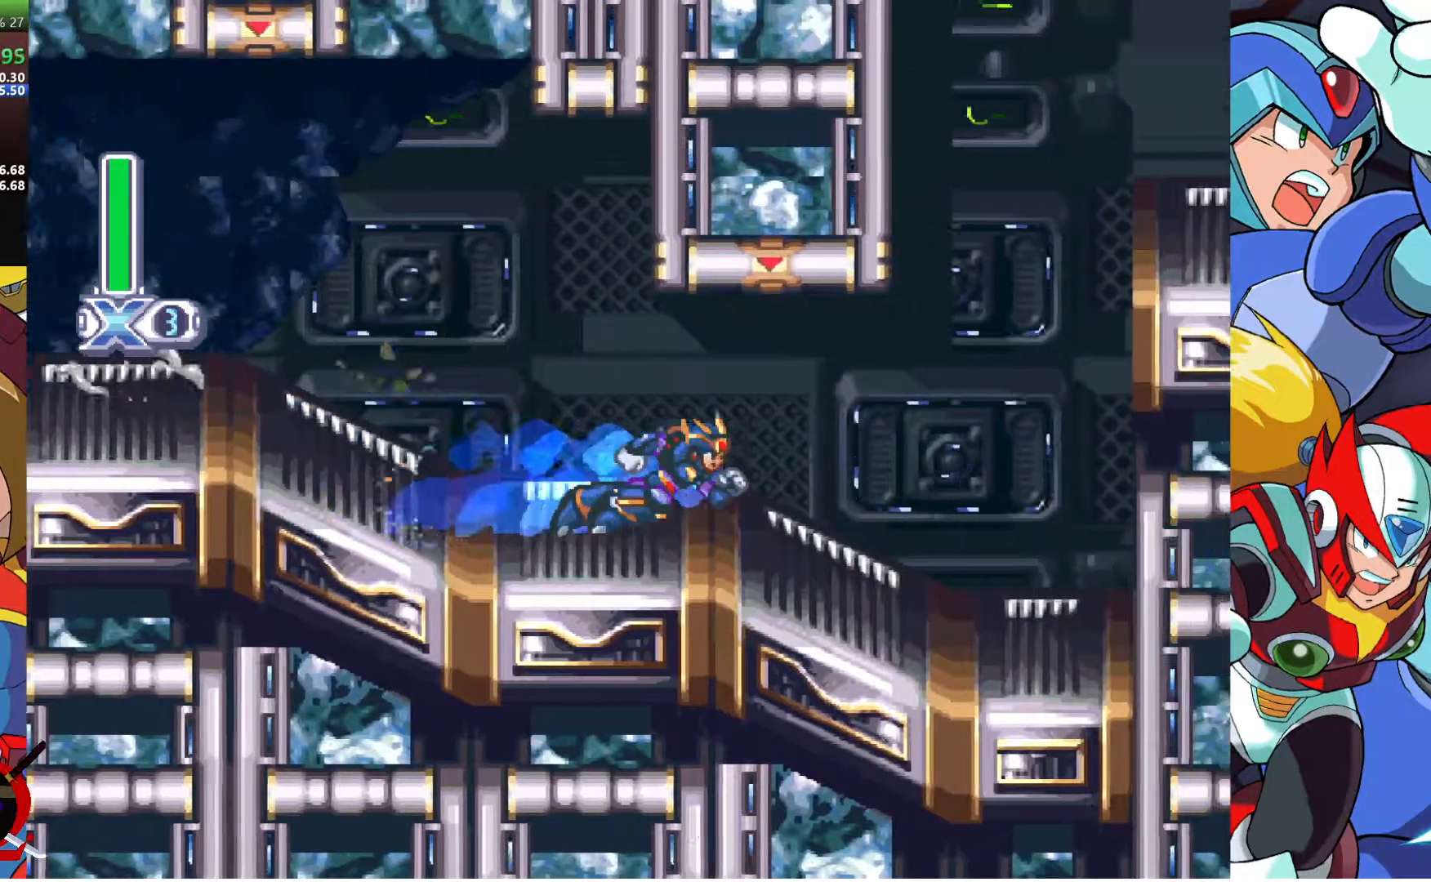
{"buttons": ["CROSS", "R1", "DPAD_RIGHT"], "left_stick": "center", "right_stick": "center", "events": [[183, "R1", "down"], [350, "CROSS", "down"]]}